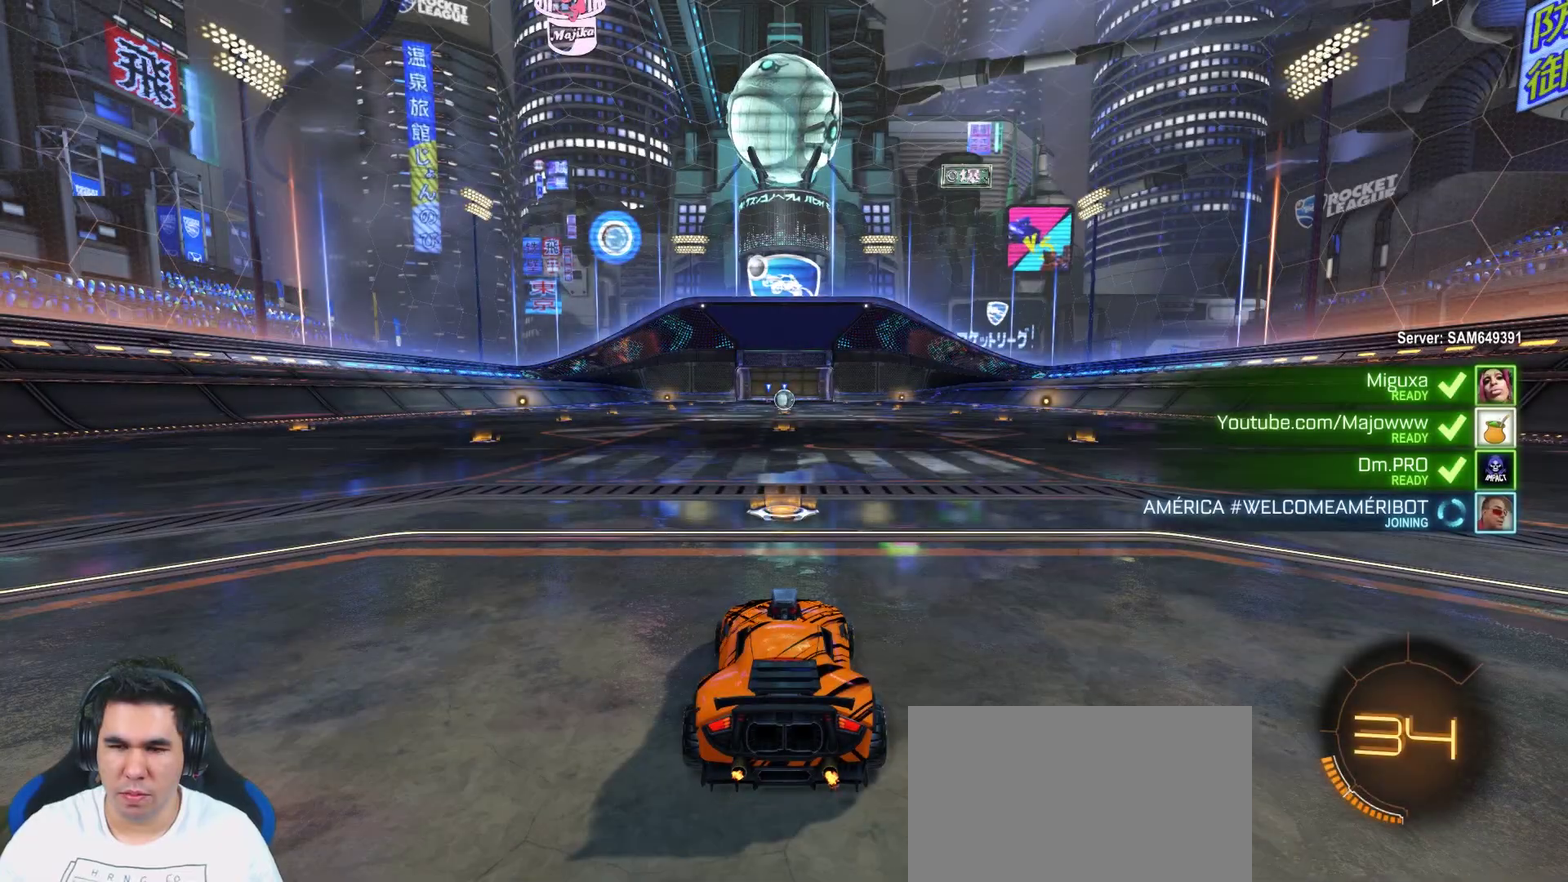
Gameplay with a controller (PlayStation layout); each line is a JSON object with the inputs held at the frame after it. "events" lists button and stick changes between this image and that frame as [ms after this image, input, new state], when the widget could be followed in between. Not read: L1 R1 TOUCHPAD.
{"buttons": [], "left_stick": "center", "right_stick": "center", "events": [[367, "R2", "up"]]}
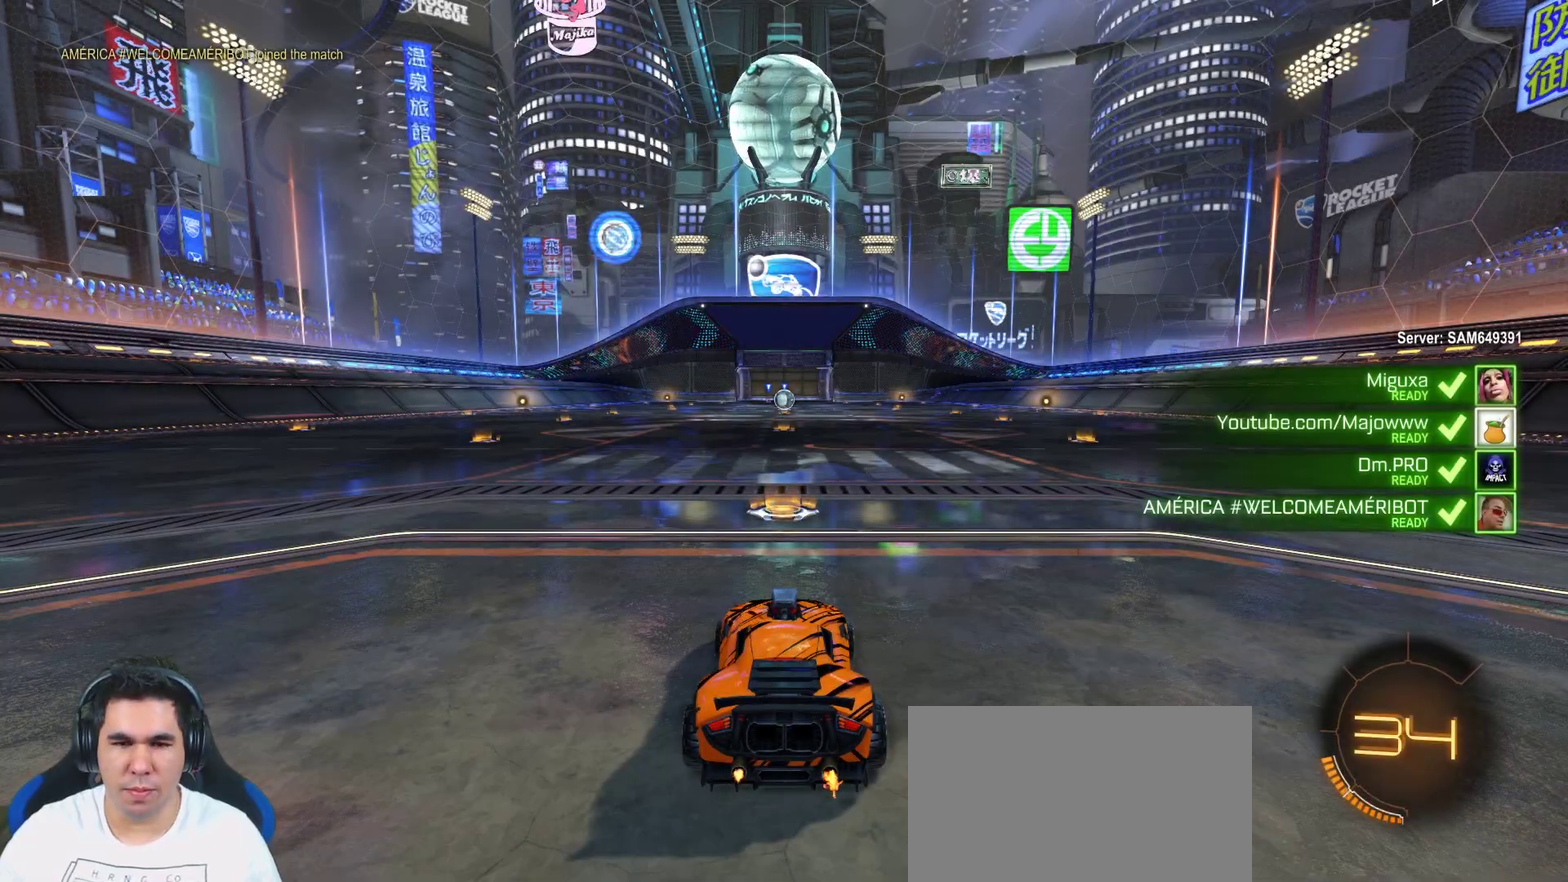
{"buttons": [], "left_stick": "center", "right_stick": "center", "events": []}
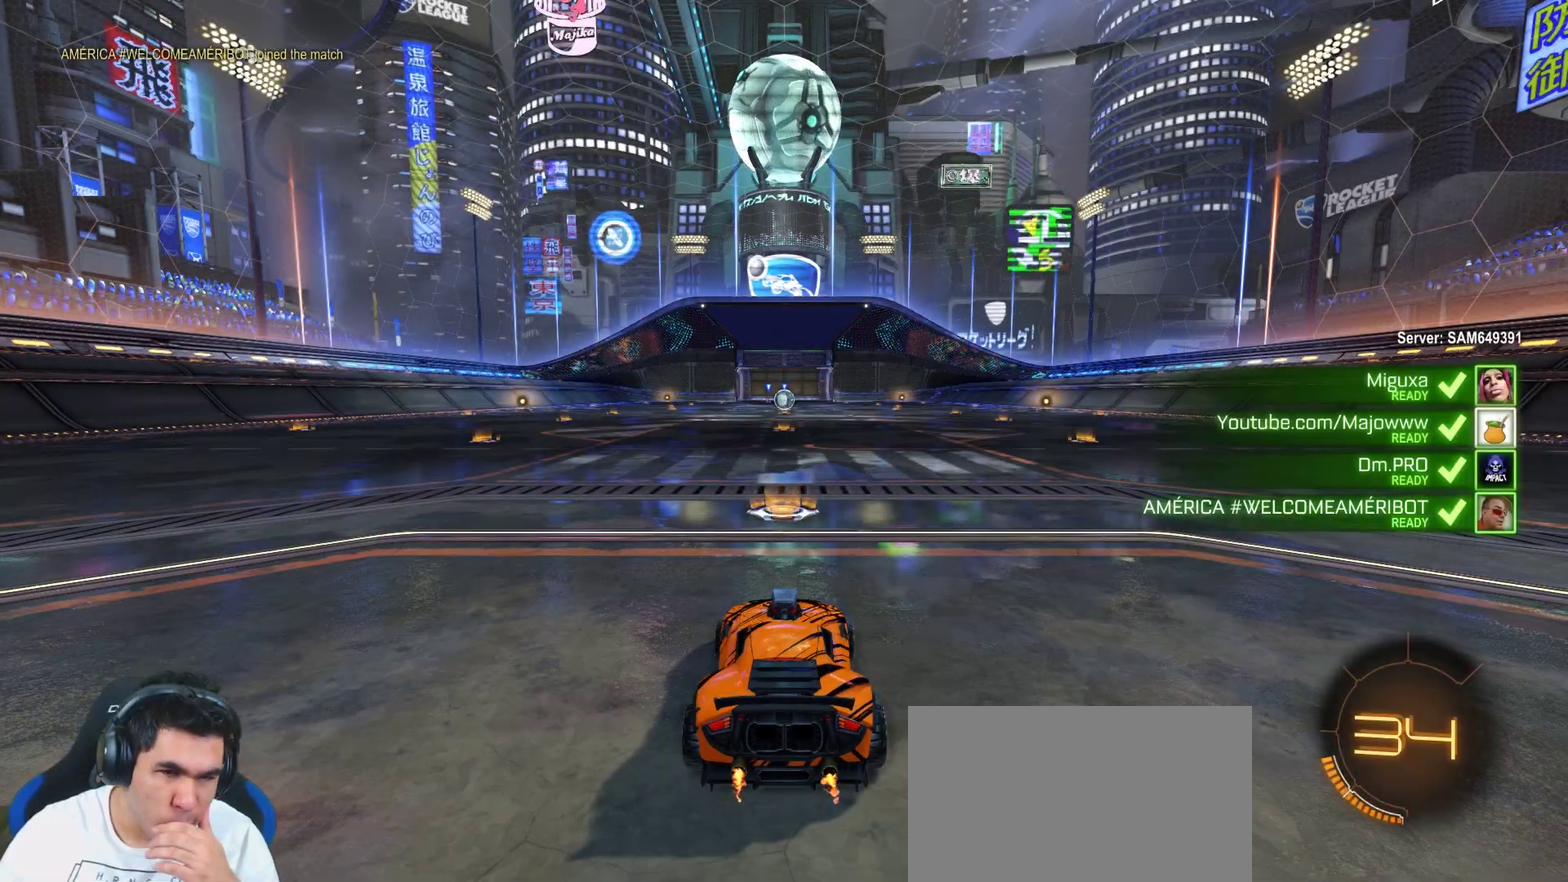
{"buttons": [], "left_stick": "center", "right_stick": "center", "events": []}
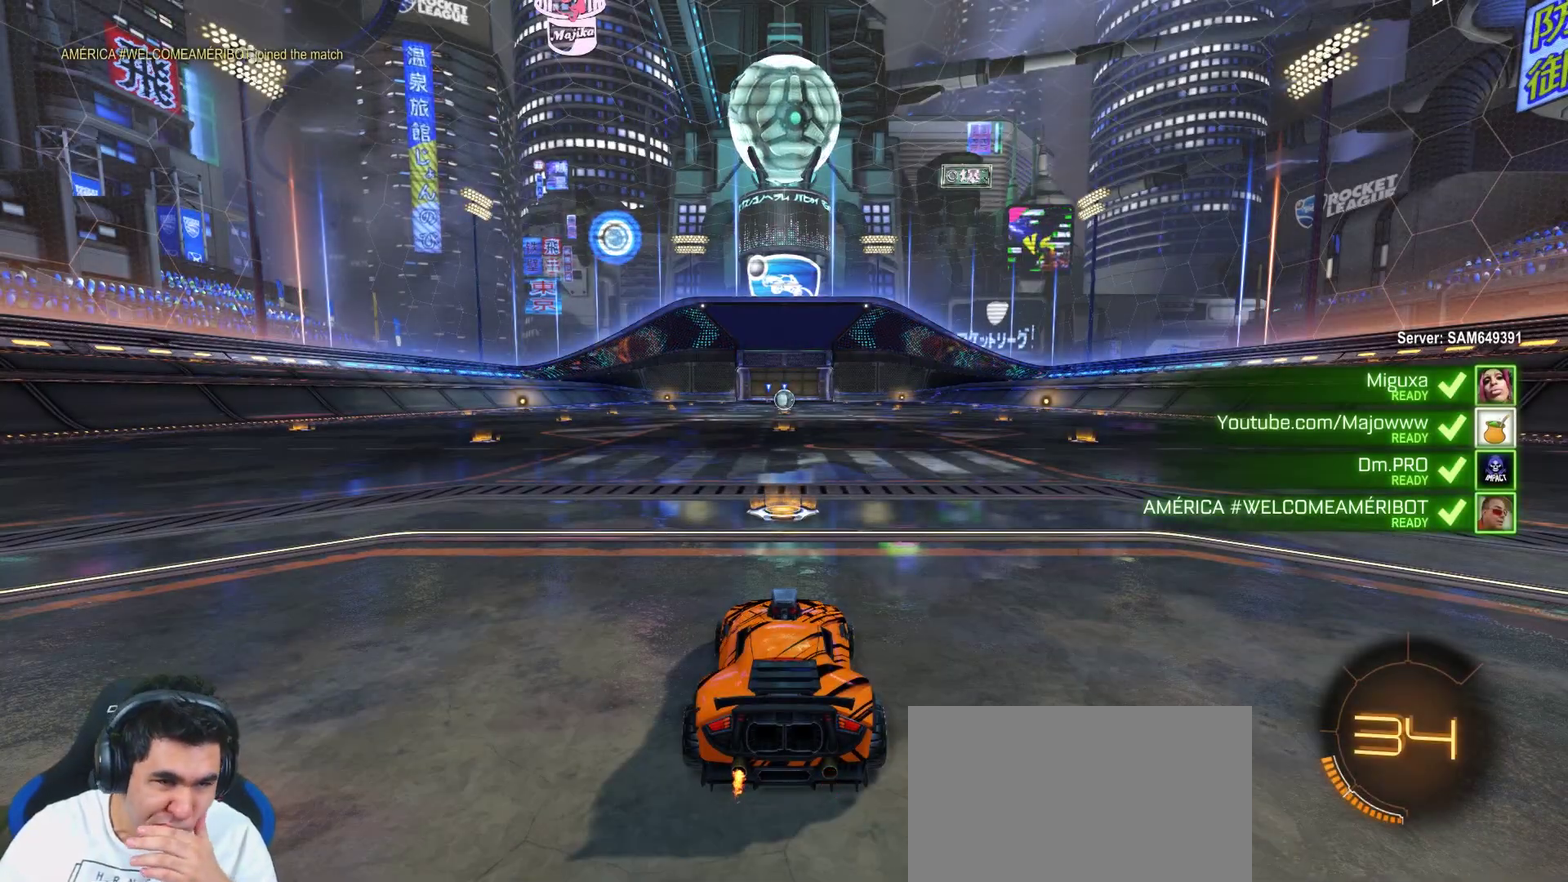
{"buttons": [], "left_stick": "center", "right_stick": "center", "events": []}
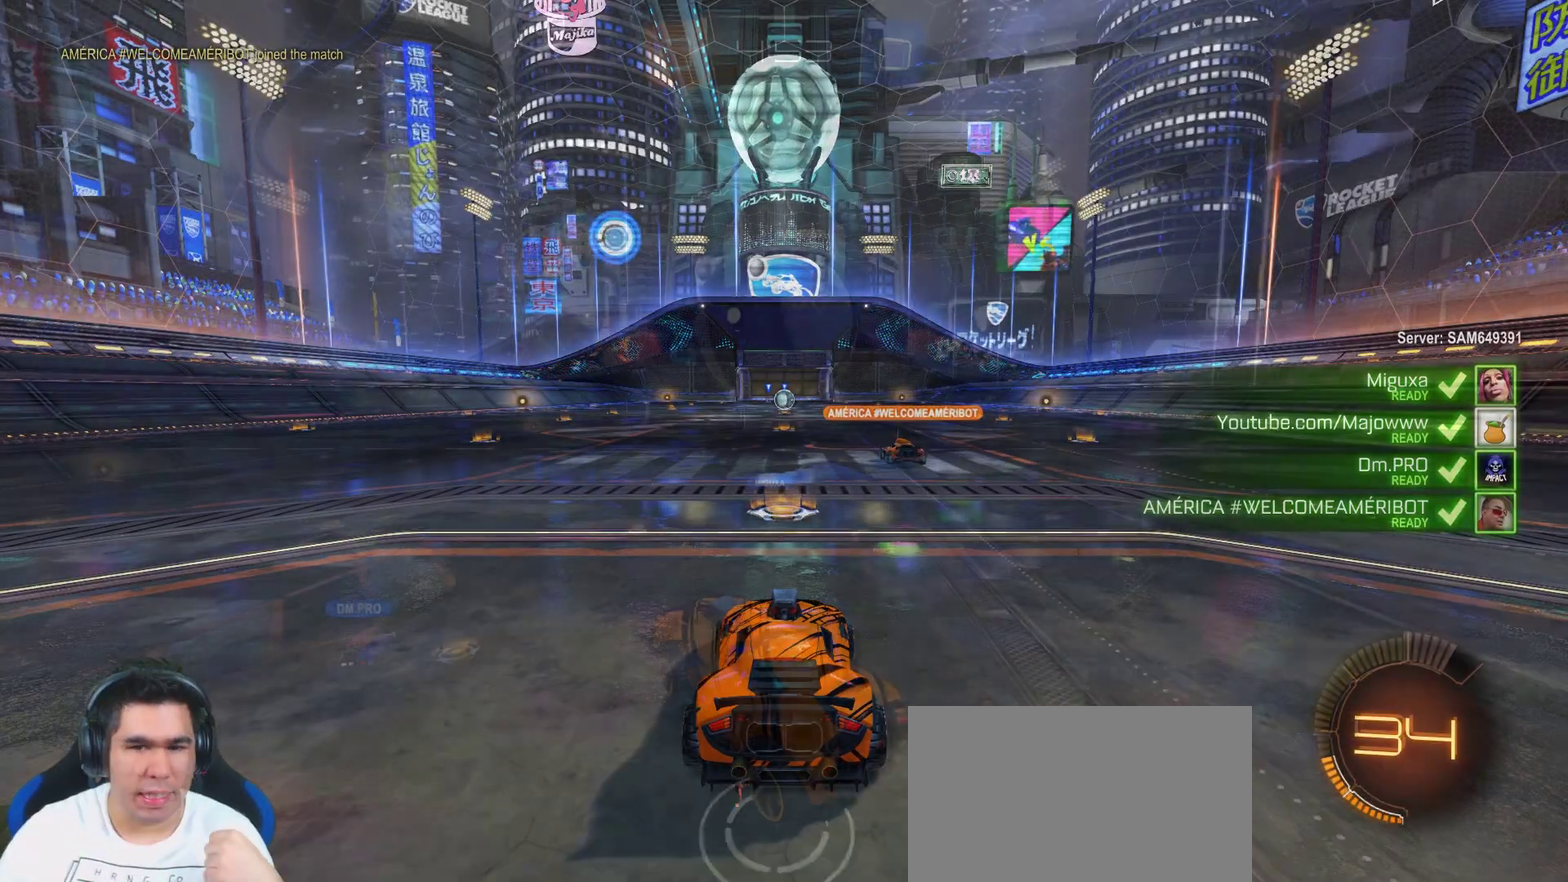
{"buttons": ["CIRCLE", "TRIANGLE", "R2"], "left_stick": "down-left", "right_stick": "center", "events": [[283, "left_stick", "left"], [317, "CIRCLE", "down"], [350, "left_stick", "down-left"], [467, "R2", "down"], [500, "TRIANGLE", "down"]]}
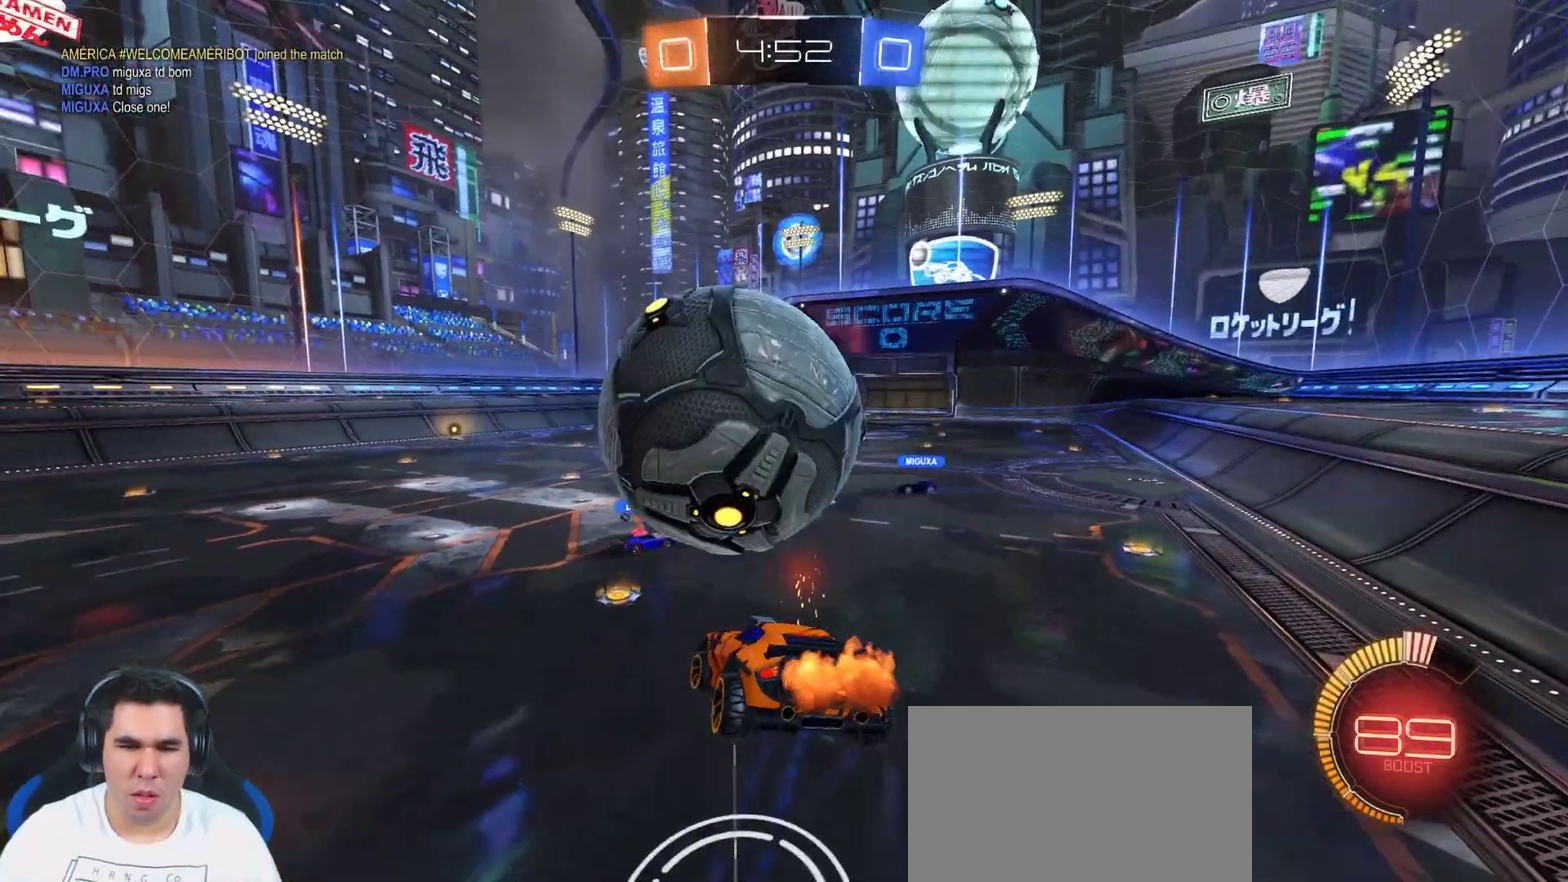
{"buttons": ["CIRCLE", "R2"], "left_stick": "left", "right_stick": "center", "events": [[83, "TRIANGLE", "up"], [183, "left_stick", "left"], [250, "CIRCLE", "up"], [283, "R2", "up"], [350, "R2", "down"], [383, "left_stick", "center"], [400, "CIRCLE", "down"], [483, "left_stick", "left"]]}
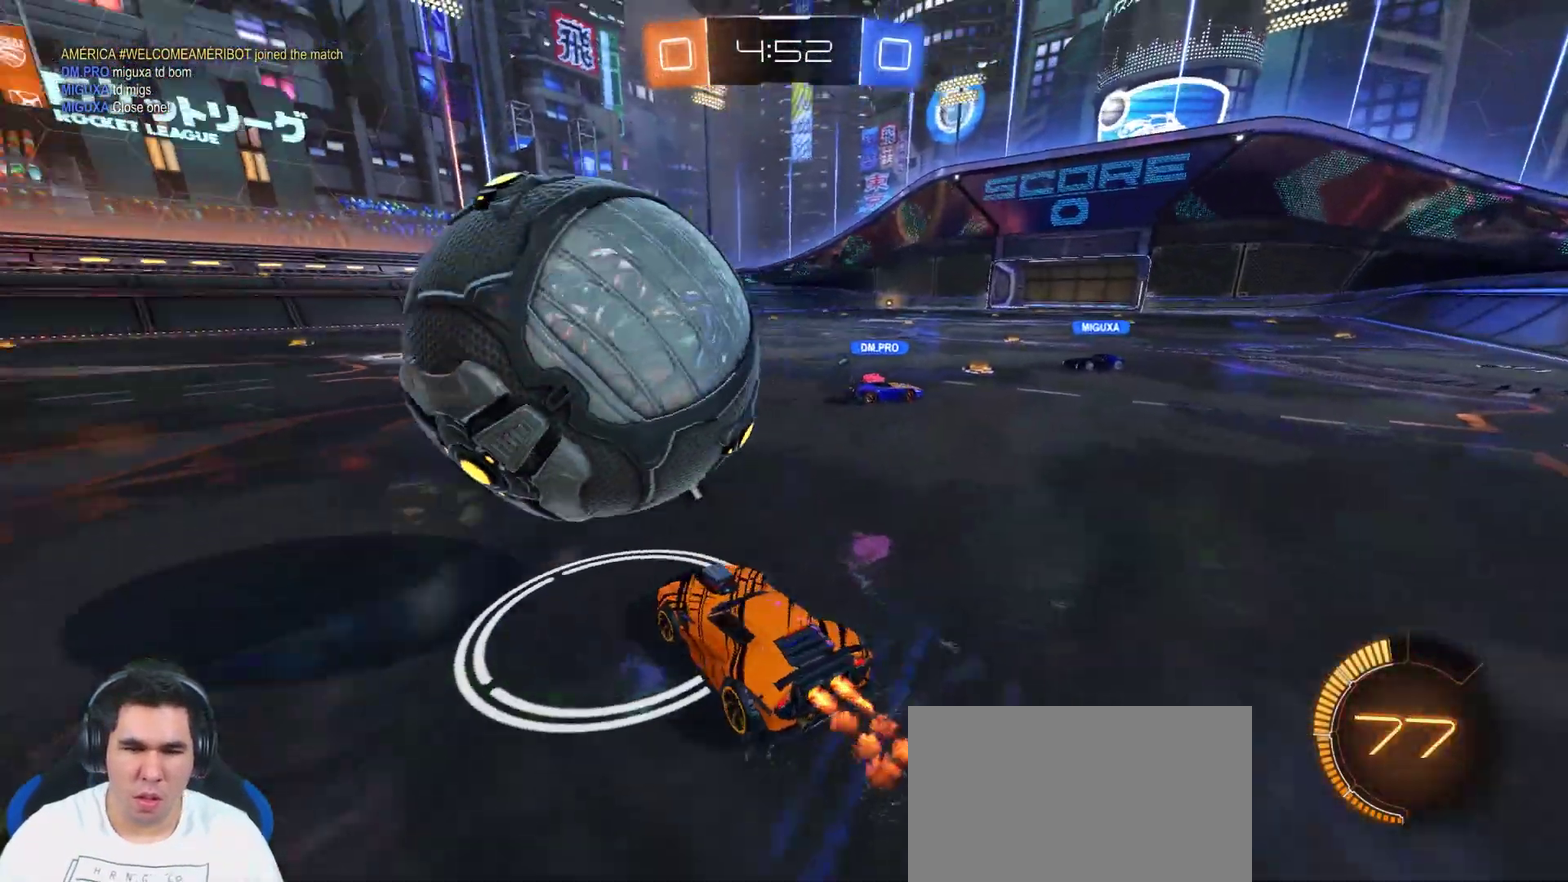
{"buttons": ["R2"], "left_stick": "left", "right_stick": "center", "events": [[200, "left_stick", "center"], [250, "left_stick", "right"], [333, "CIRCLE", "up"], [367, "left_stick", "left"]]}
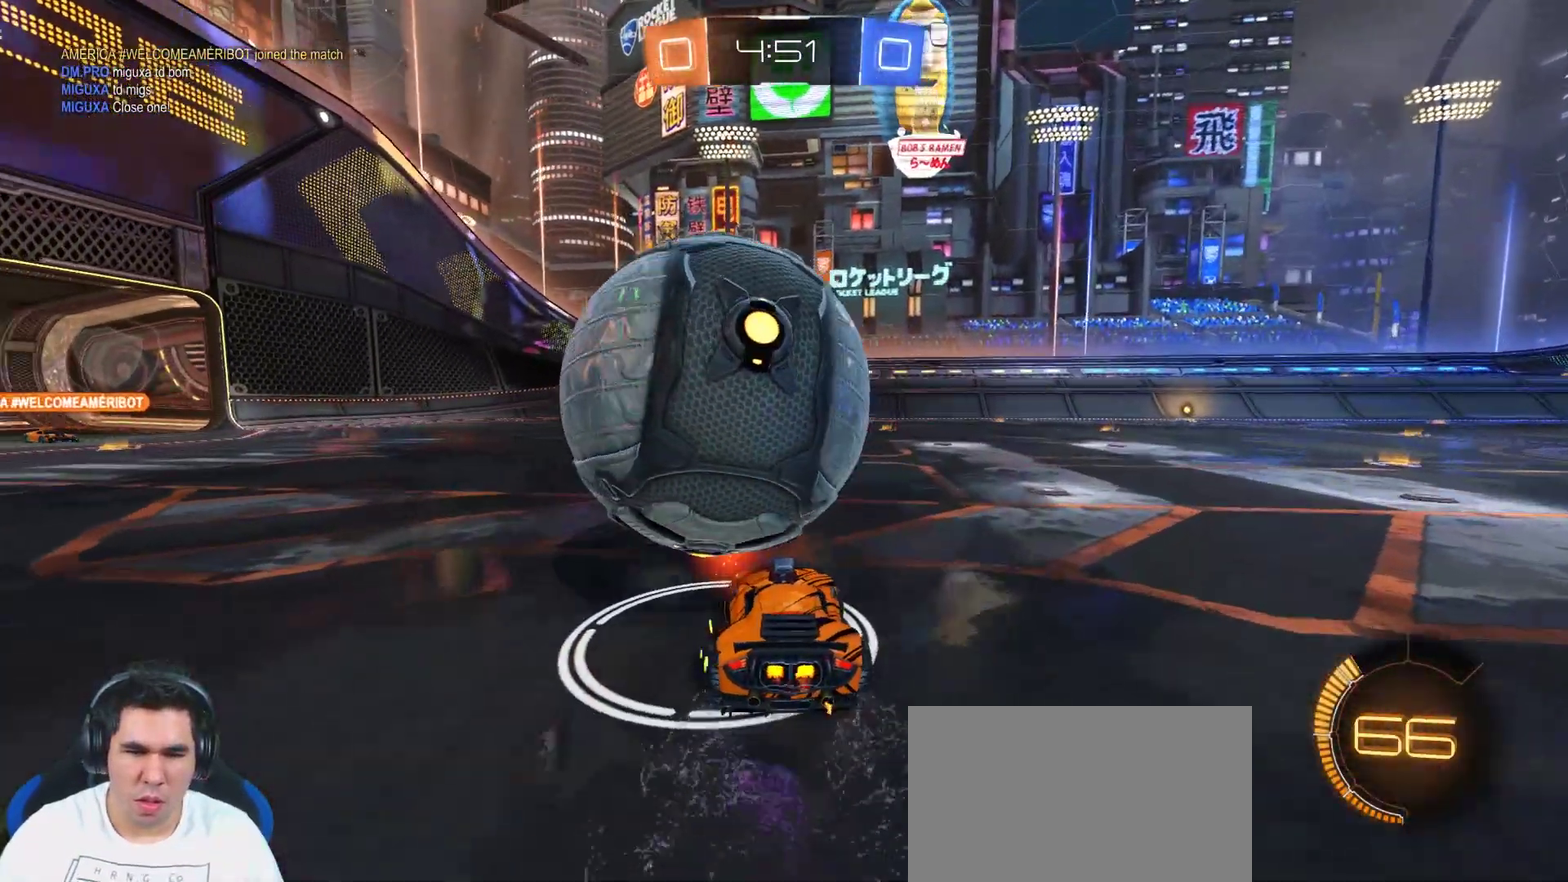
{"buttons": ["R2"], "left_stick": "right", "right_stick": "center", "events": [[250, "left_stick", "center"], [350, "left_stick", "right"]]}
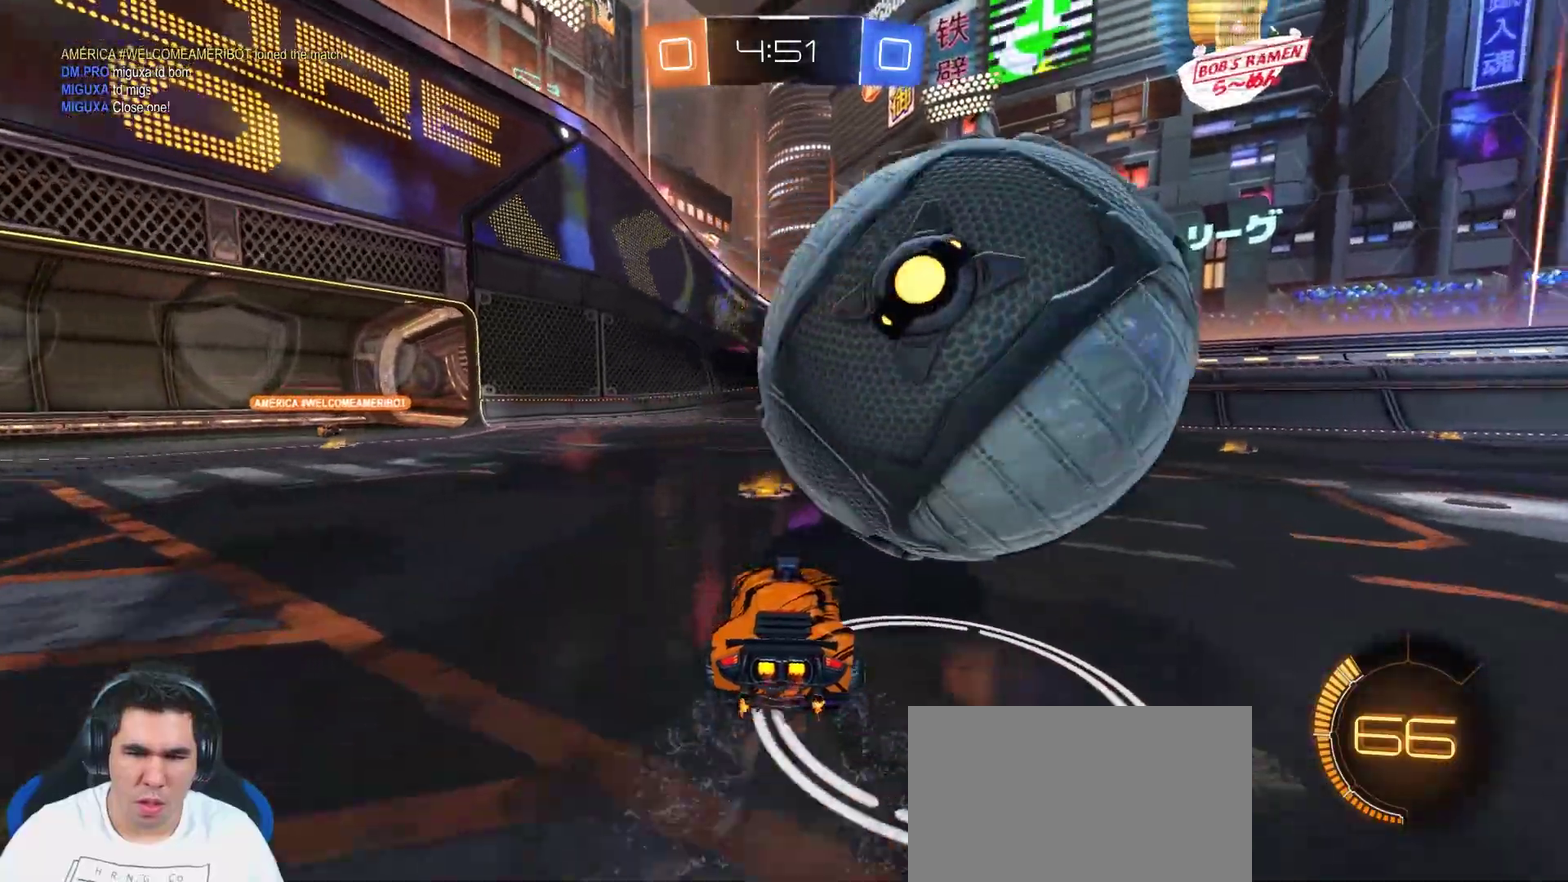
{"buttons": [], "left_stick": "center", "right_stick": "center", "events": [[317, "R2", "up"], [350, "left_stick", "center"], [417, "left_stick", "left"], [483, "left_stick", "center"]]}
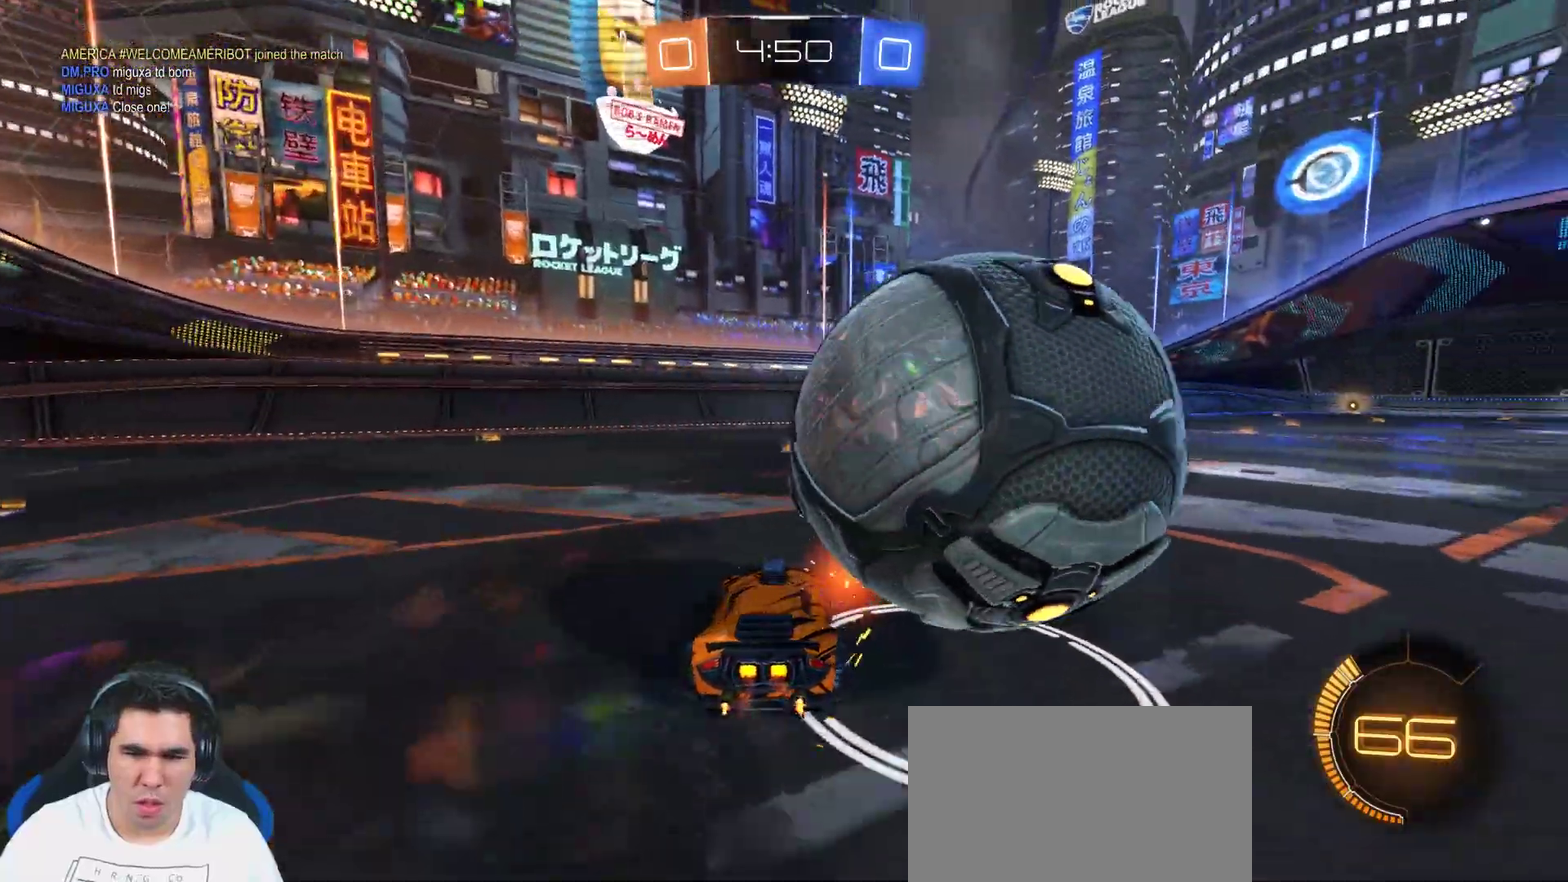
{"buttons": ["R2"], "left_stick": "down", "right_stick": "center", "events": [[33, "left_stick", "right"], [283, "left_stick", "center"], [400, "R2", "down"], [450, "left_stick", "down-left"], [500, "left_stick", "down"]]}
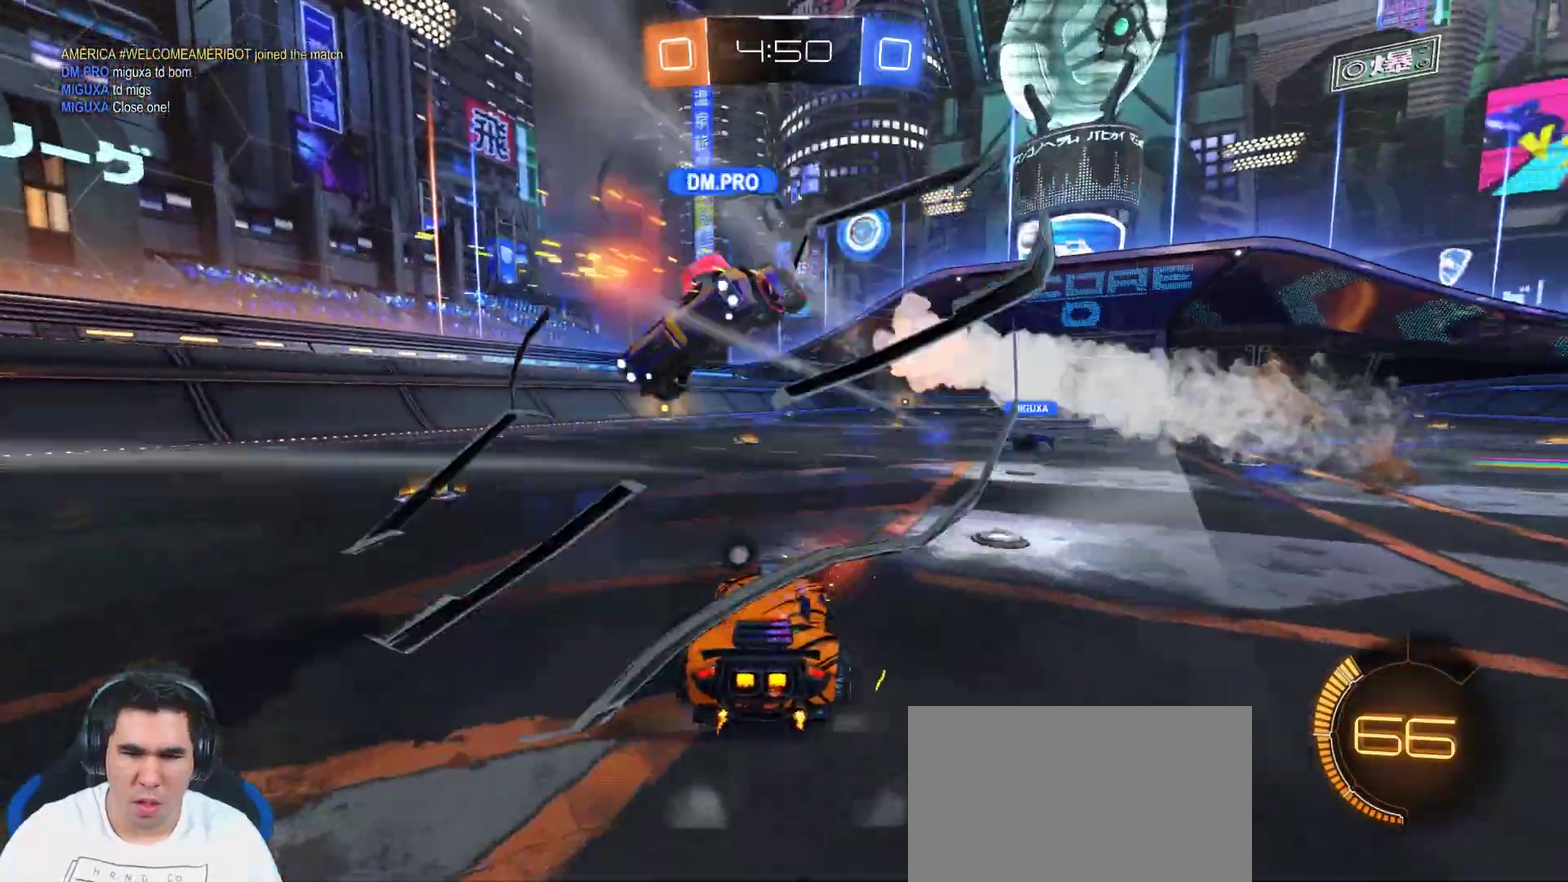
{"buttons": ["R2"], "left_stick": "left", "right_stick": "center", "events": [[83, "R2", "up"], [100, "left_stick", "left"], [217, "R2", "down"], [300, "TRIANGLE", "down"], [367, "TRIANGLE", "up"]]}
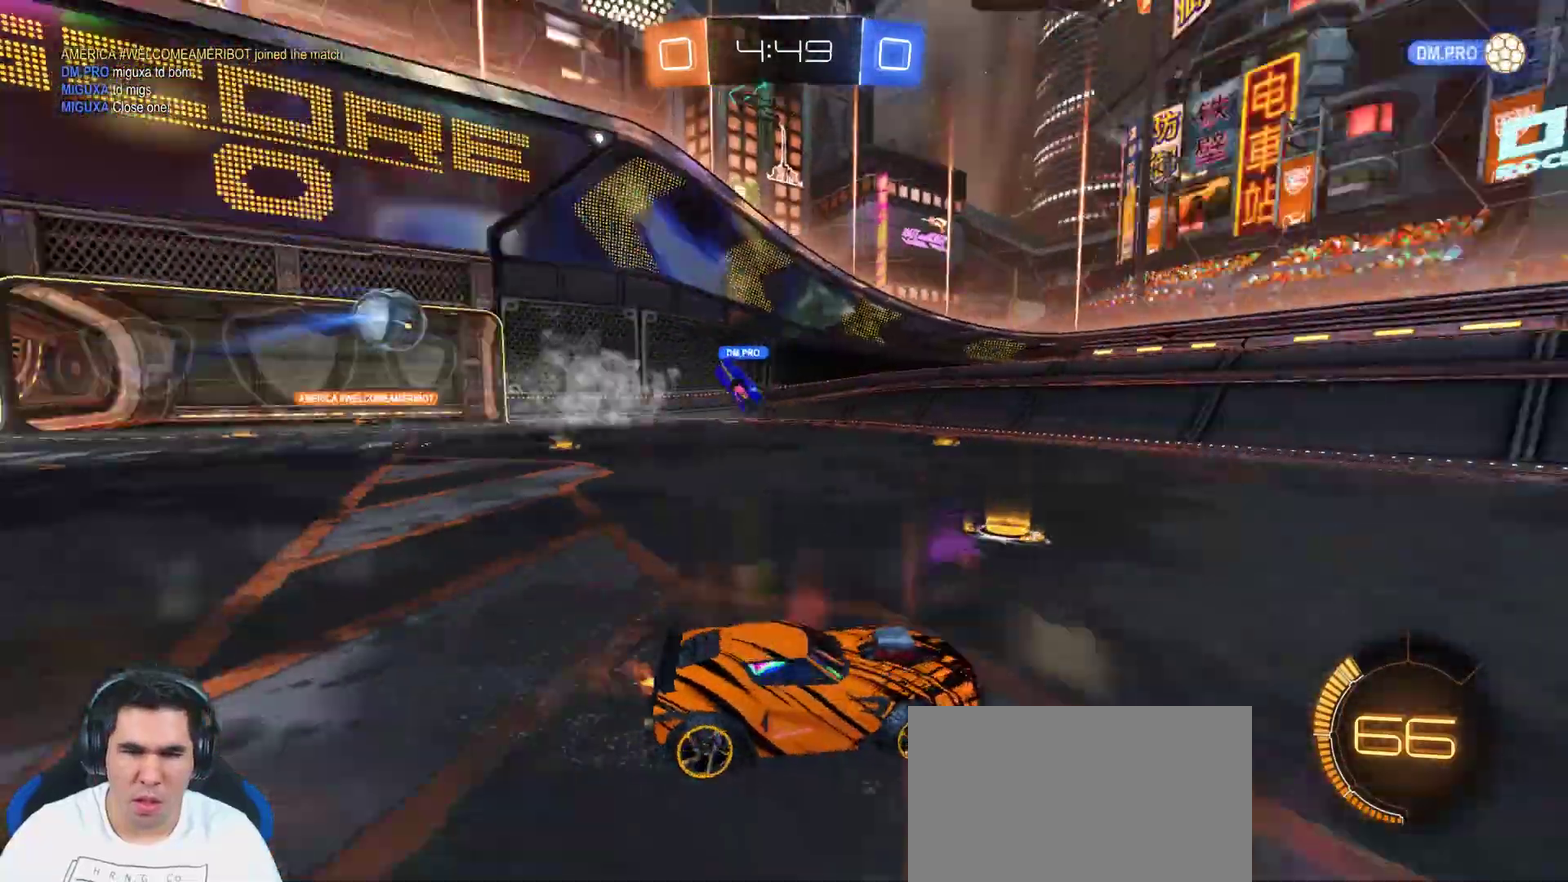
{"buttons": ["R2"], "left_stick": "left", "right_stick": "center", "events": []}
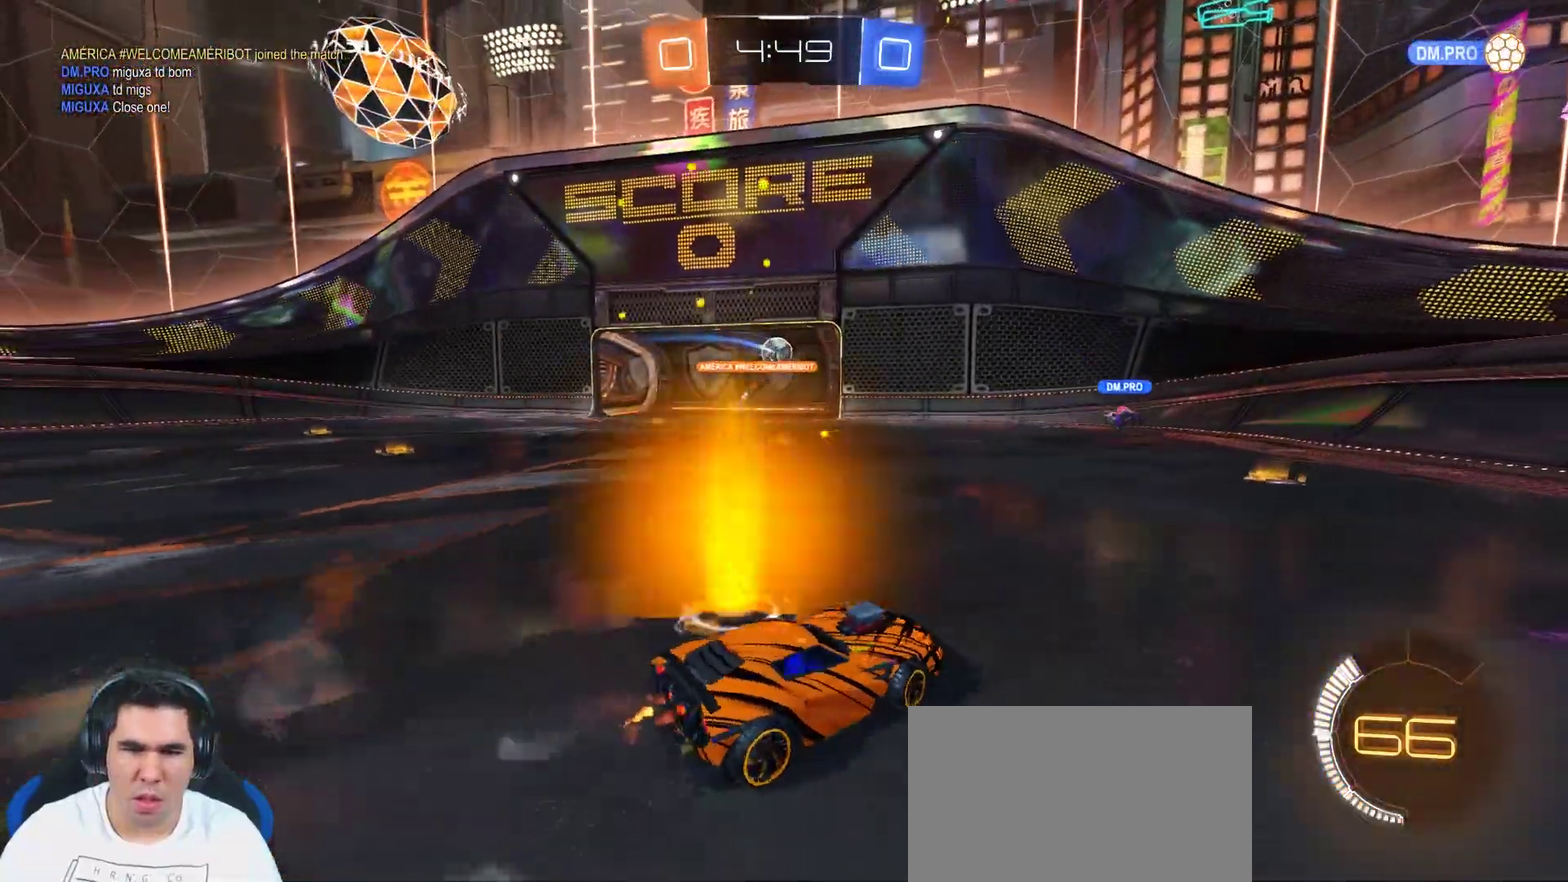
{"buttons": ["R2"], "left_stick": "center", "right_stick": "center", "events": [[267, "left_stick", "center"]]}
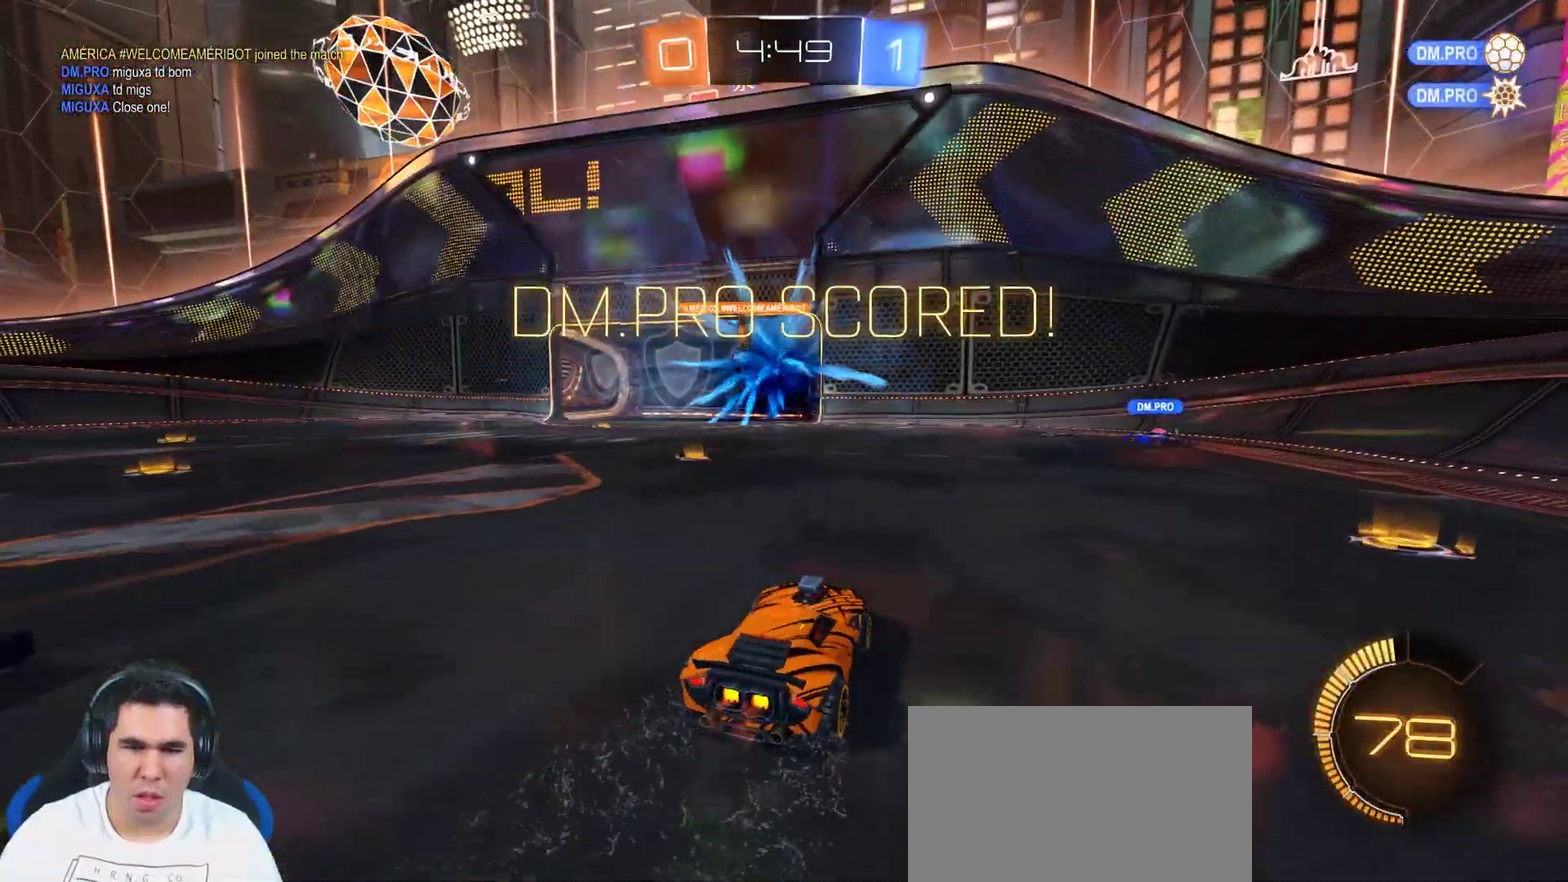
{"buttons": ["TRIANGLE", "R2"], "left_stick": "down-right", "right_stick": "center", "events": [[67, "R2", "up"], [417, "R2", "down"], [483, "left_stick", "down-right"], [500, "TRIANGLE", "down"]]}
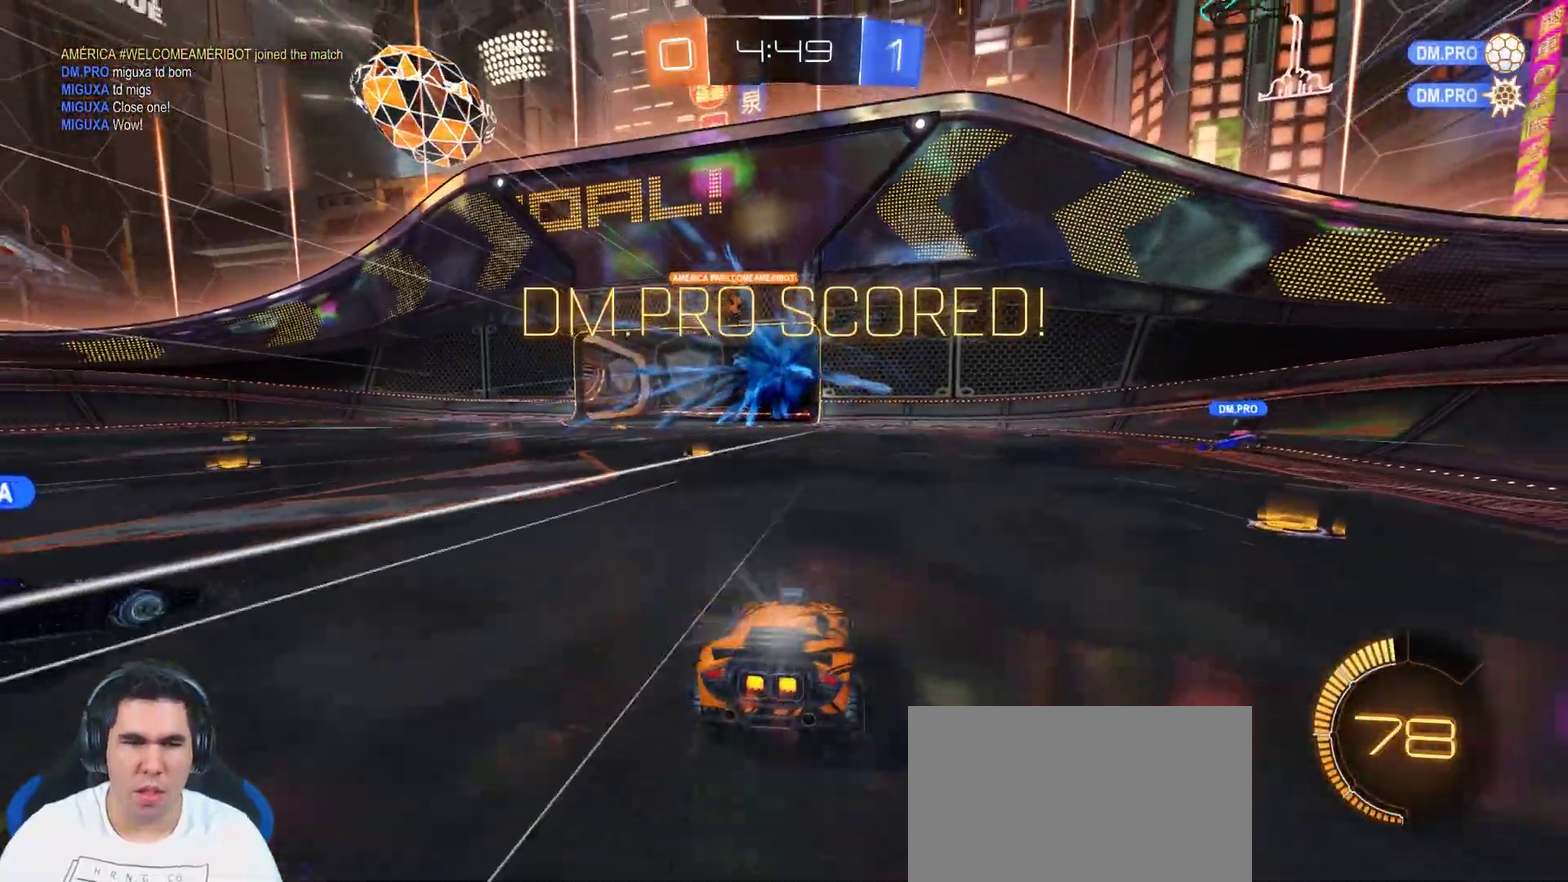
{"buttons": ["R2"], "left_stick": "center", "right_stick": "center", "events": [[83, "TRIANGLE", "up"], [150, "left_stick", "right"], [317, "left_stick", "center"]]}
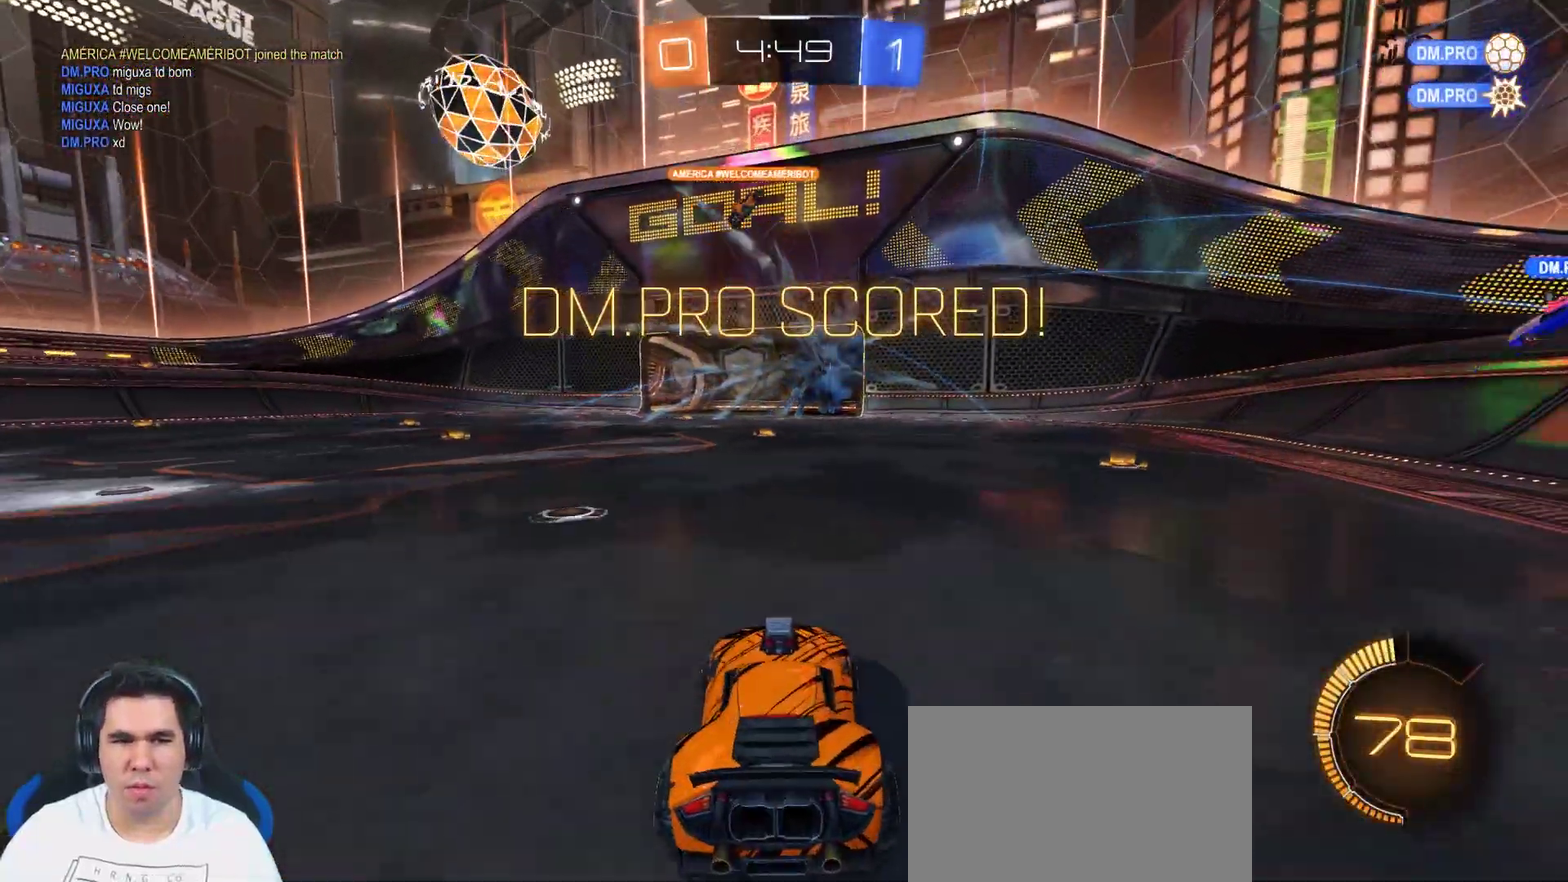
{"buttons": ["TRIANGLE", "R2"], "left_stick": "center", "right_stick": "center", "events": [[17, "left_stick", "left"], [433, "left_stick", "center"], [467, "TRIANGLE", "down"]]}
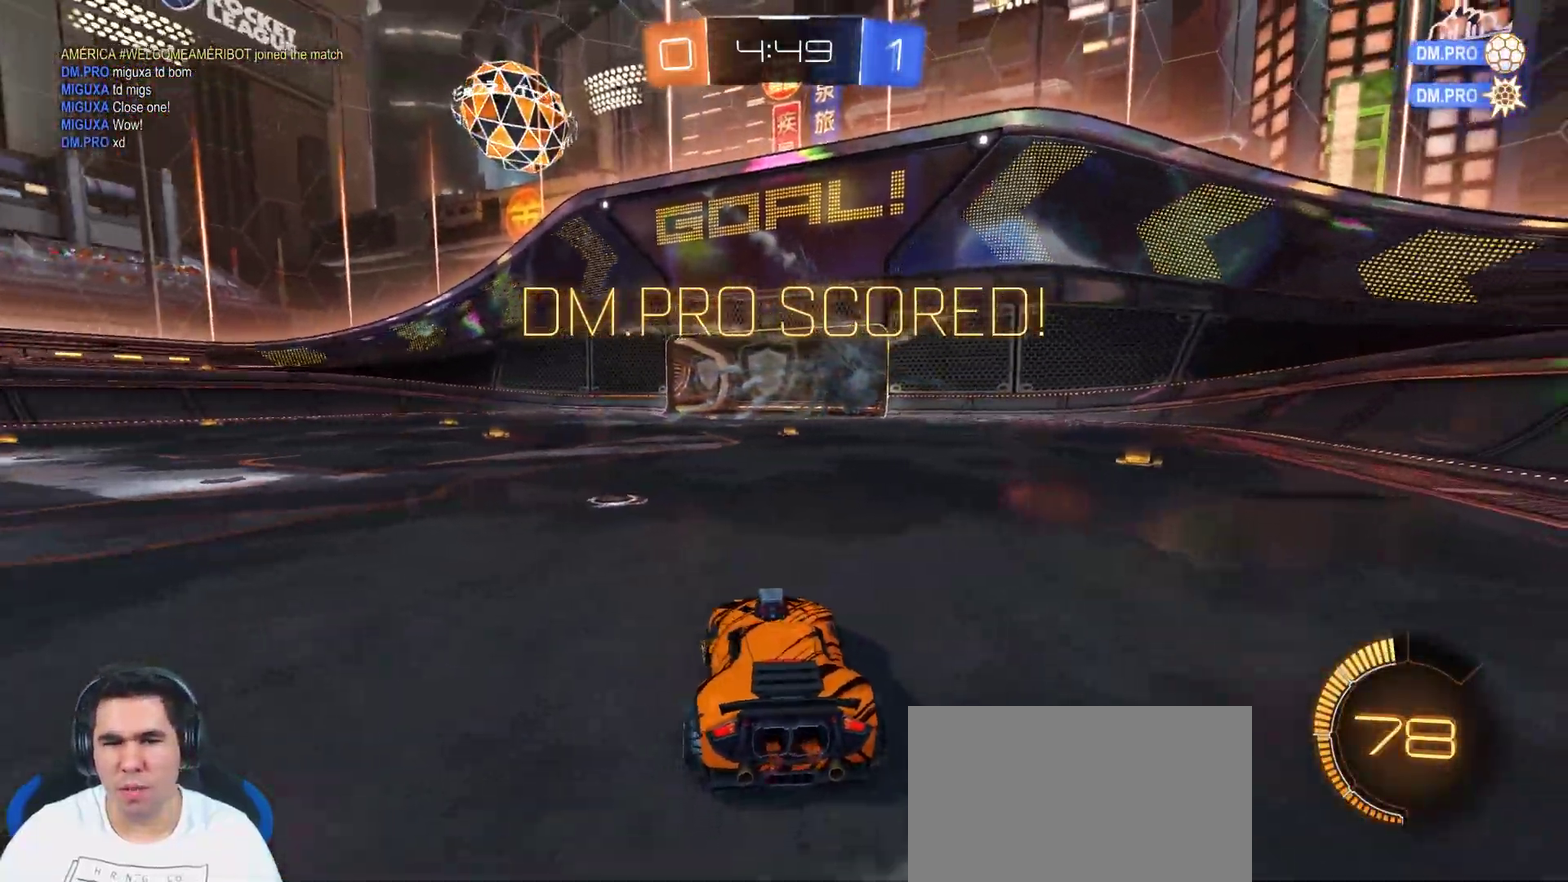
{"buttons": ["CROSS", "CIRCLE", "R2"], "left_stick": "up-right", "right_stick": "center", "events": [[33, "left_stick", "left"], [67, "TRIANGLE", "up"], [217, "CIRCLE", "down"], [283, "left_stick", "up-left"], [400, "left_stick", "up-right"], [467, "CROSS", "down"]]}
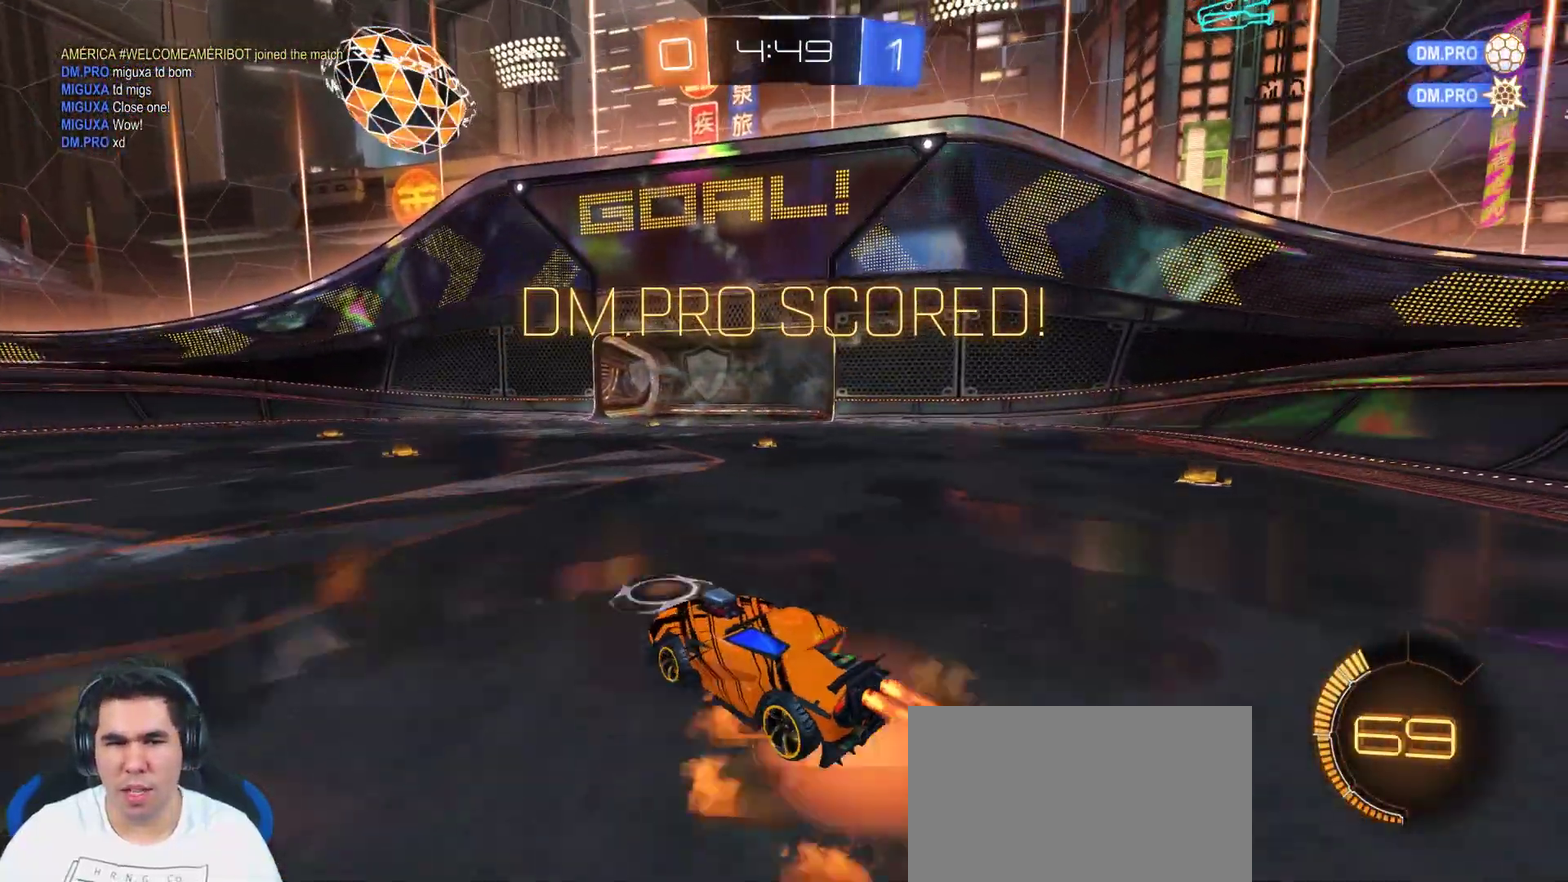
{"buttons": ["TRIANGLE", "R2"], "left_stick": "center", "right_stick": "center", "events": [[83, "CIRCLE", "up"], [83, "CROSS", "up"], [133, "CROSS", "down"], [133, "left_stick", "up"], [250, "CROSS", "up"], [250, "left_stick", "center"], [433, "TRIANGLE", "down"]]}
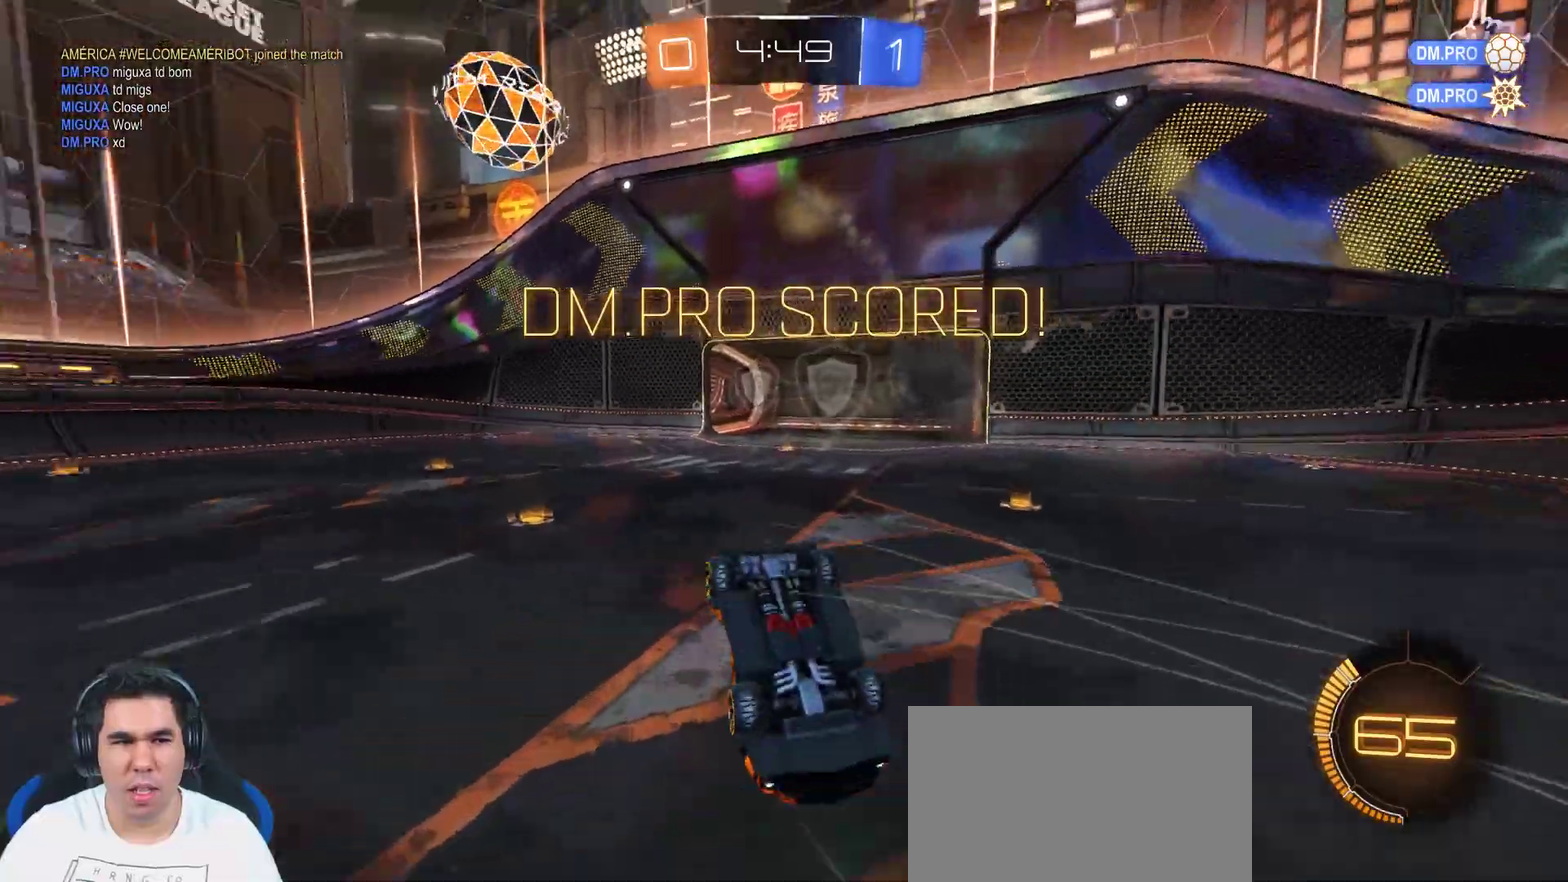
{"buttons": ["R2"], "left_stick": "center", "right_stick": "center", "events": [[50, "TRIANGLE", "up"]]}
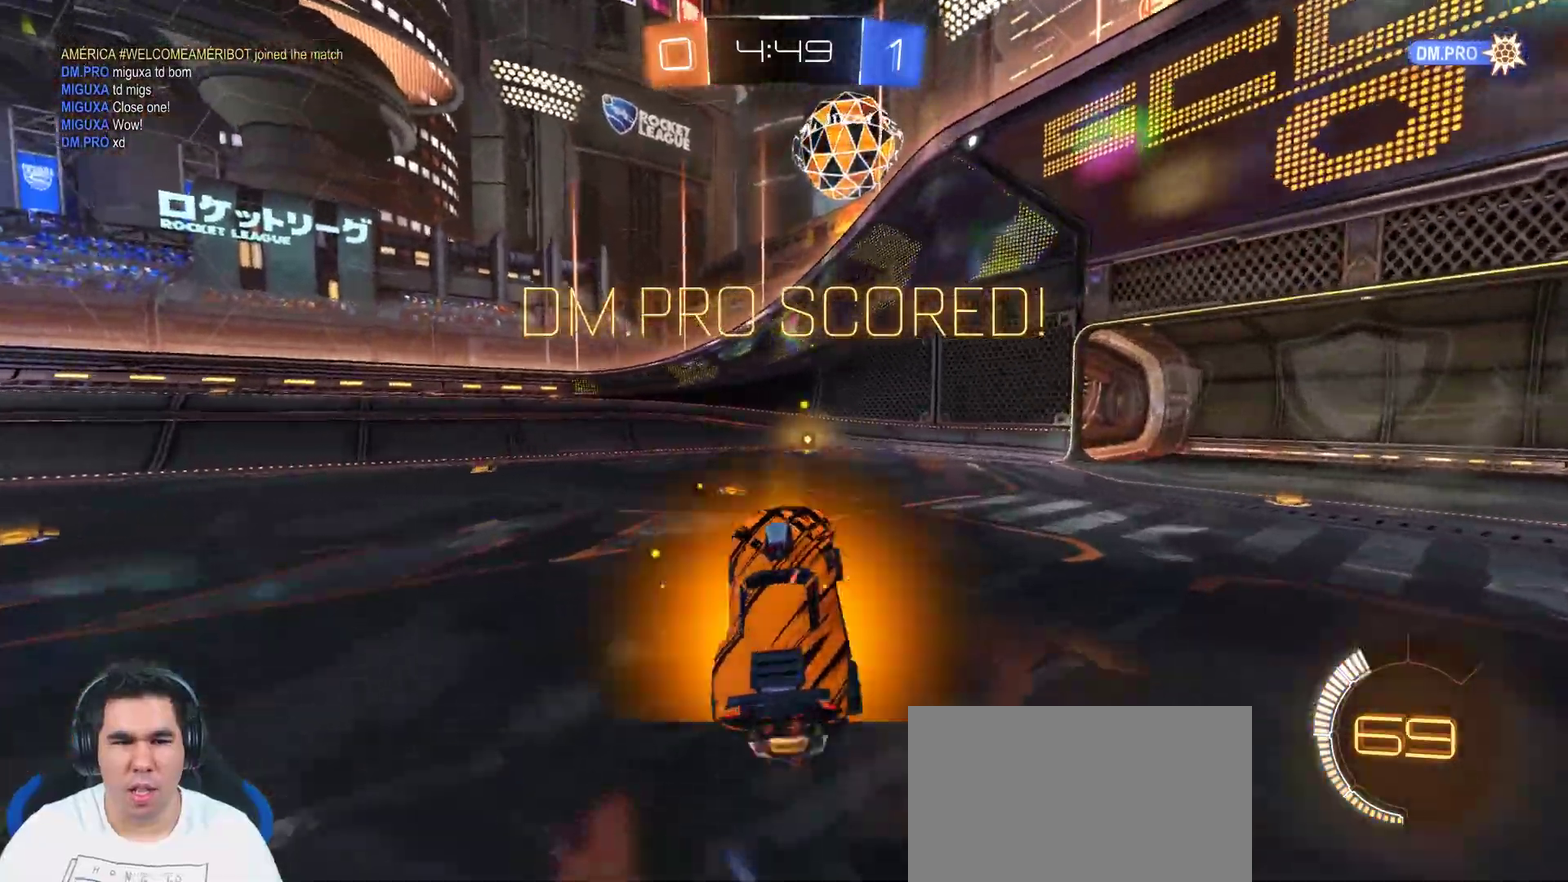
{"buttons": ["R2"], "left_stick": "center", "right_stick": "center", "events": []}
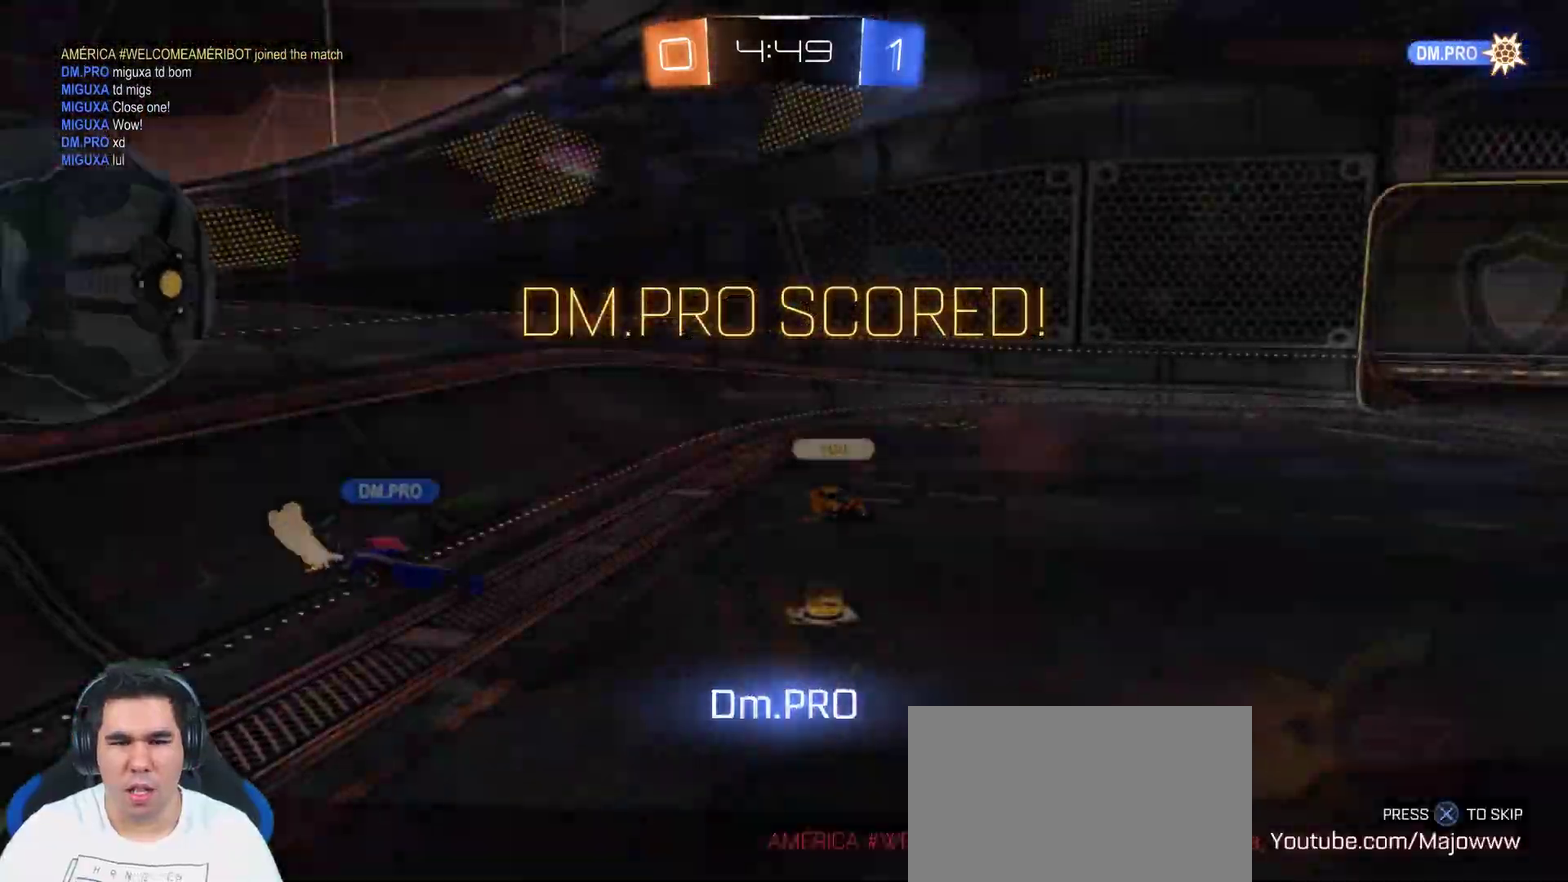
{"buttons": ["R2"], "left_stick": "center", "right_stick": "center", "events": [[117, "left_stick", "right"], [433, "left_stick", "center"]]}
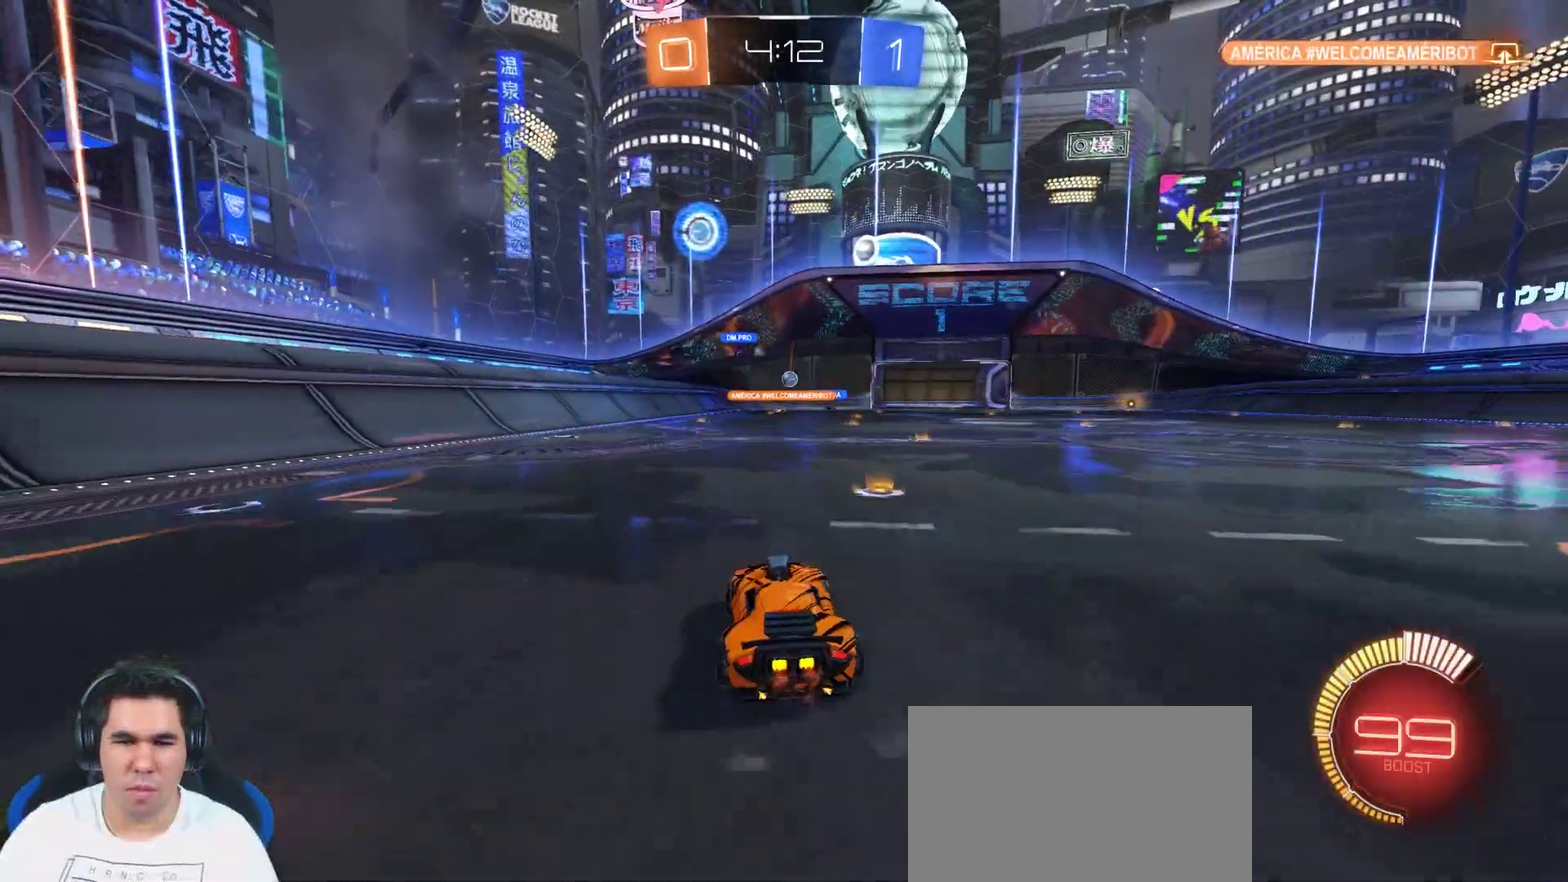
{"buttons": ["R2"], "left_stick": "right", "right_stick": "center", "events": [[483, "left_stick", "right"]]}
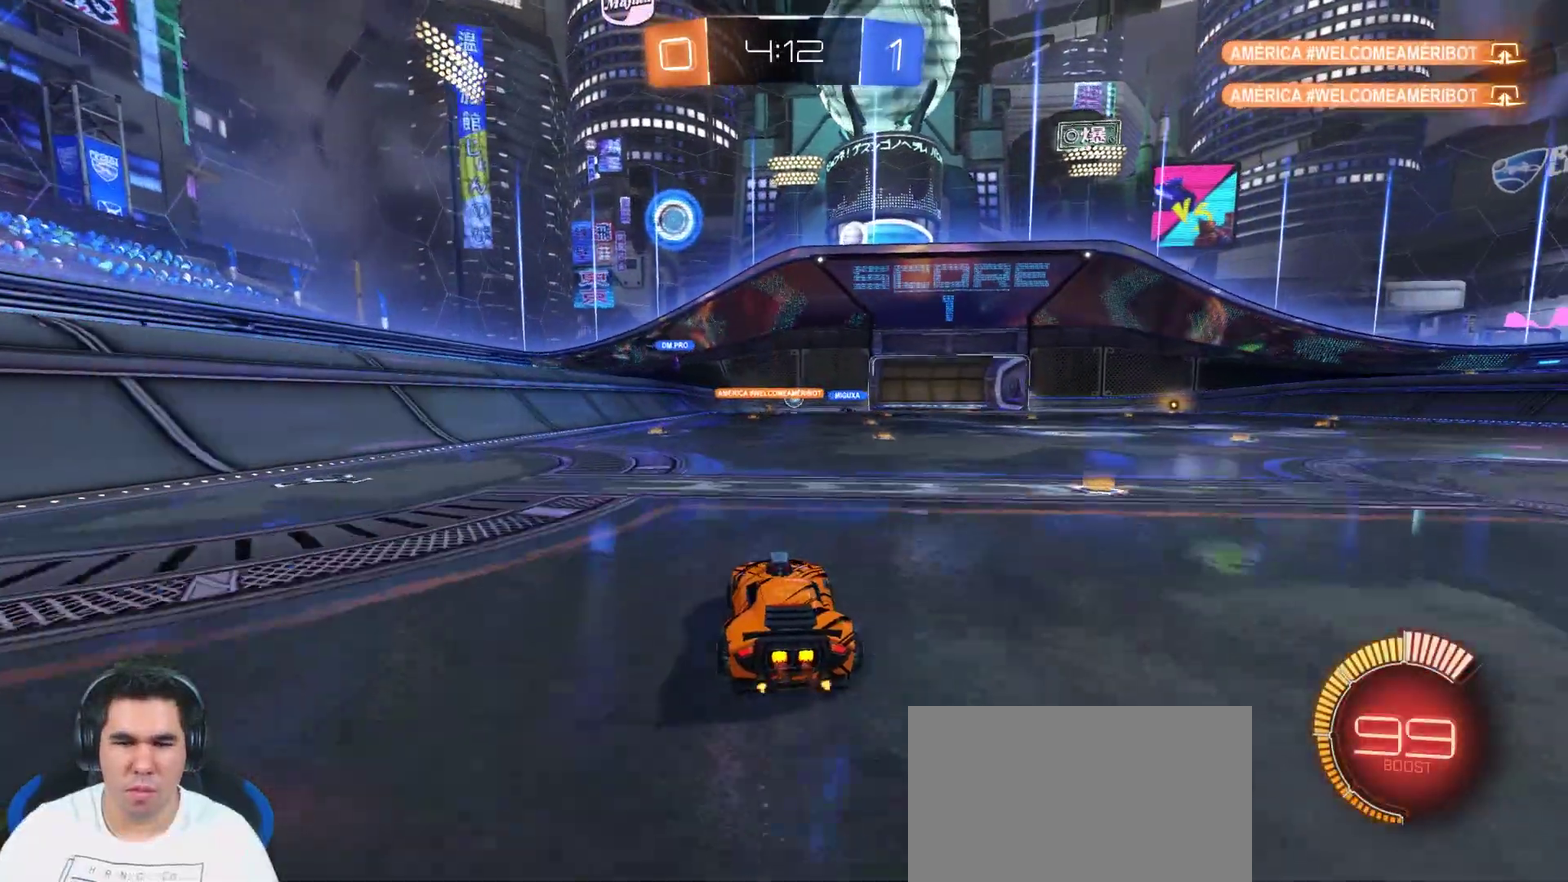
{"buttons": ["R2"], "left_stick": "center", "right_stick": "center", "events": [[300, "left_stick", "center"]]}
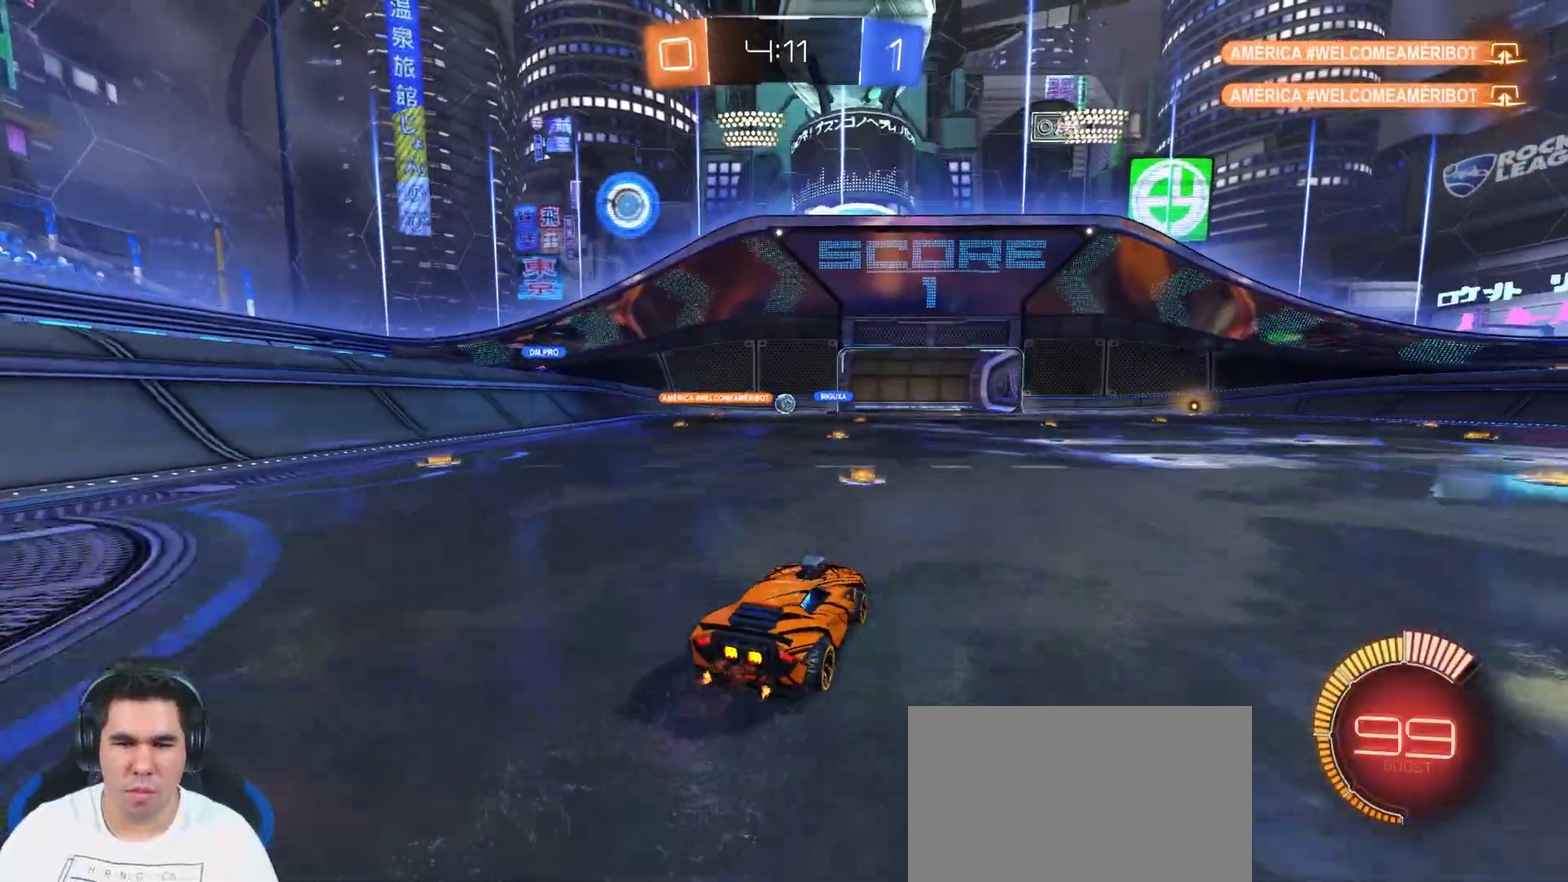
{"buttons": ["R2"], "left_stick": "center", "right_stick": "center", "events": [[117, "left_stick", "left"], [283, "left_stick", "center"]]}
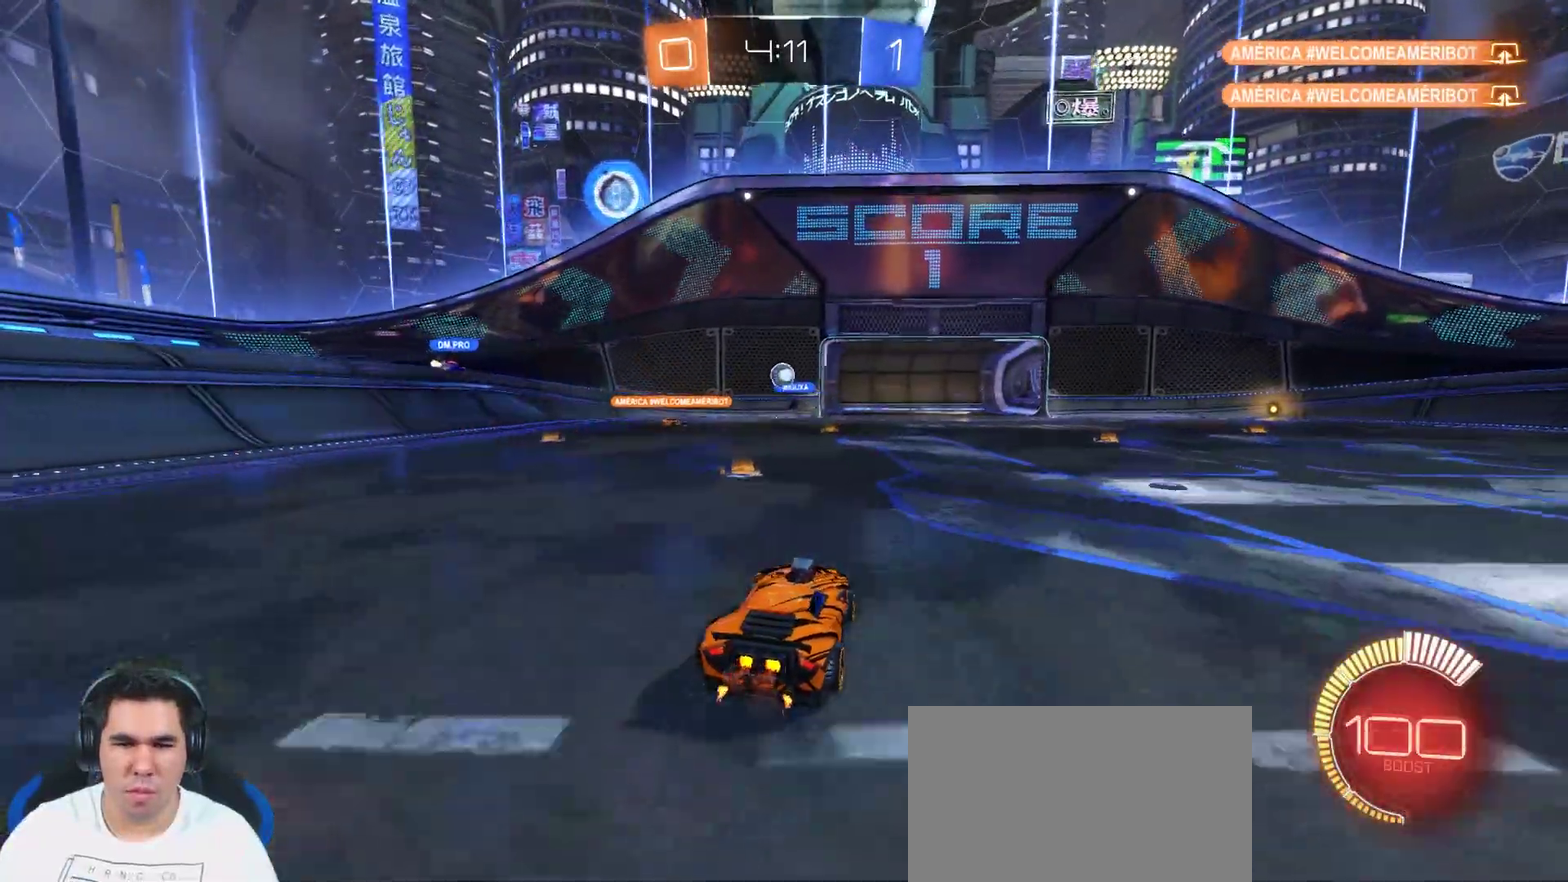
{"buttons": [], "left_stick": "down-left", "right_stick": "center", "events": [[167, "R2", "up"], [200, "left_stick", "down-left"], [233, "CROSS", "down"], [467, "CROSS", "up"]]}
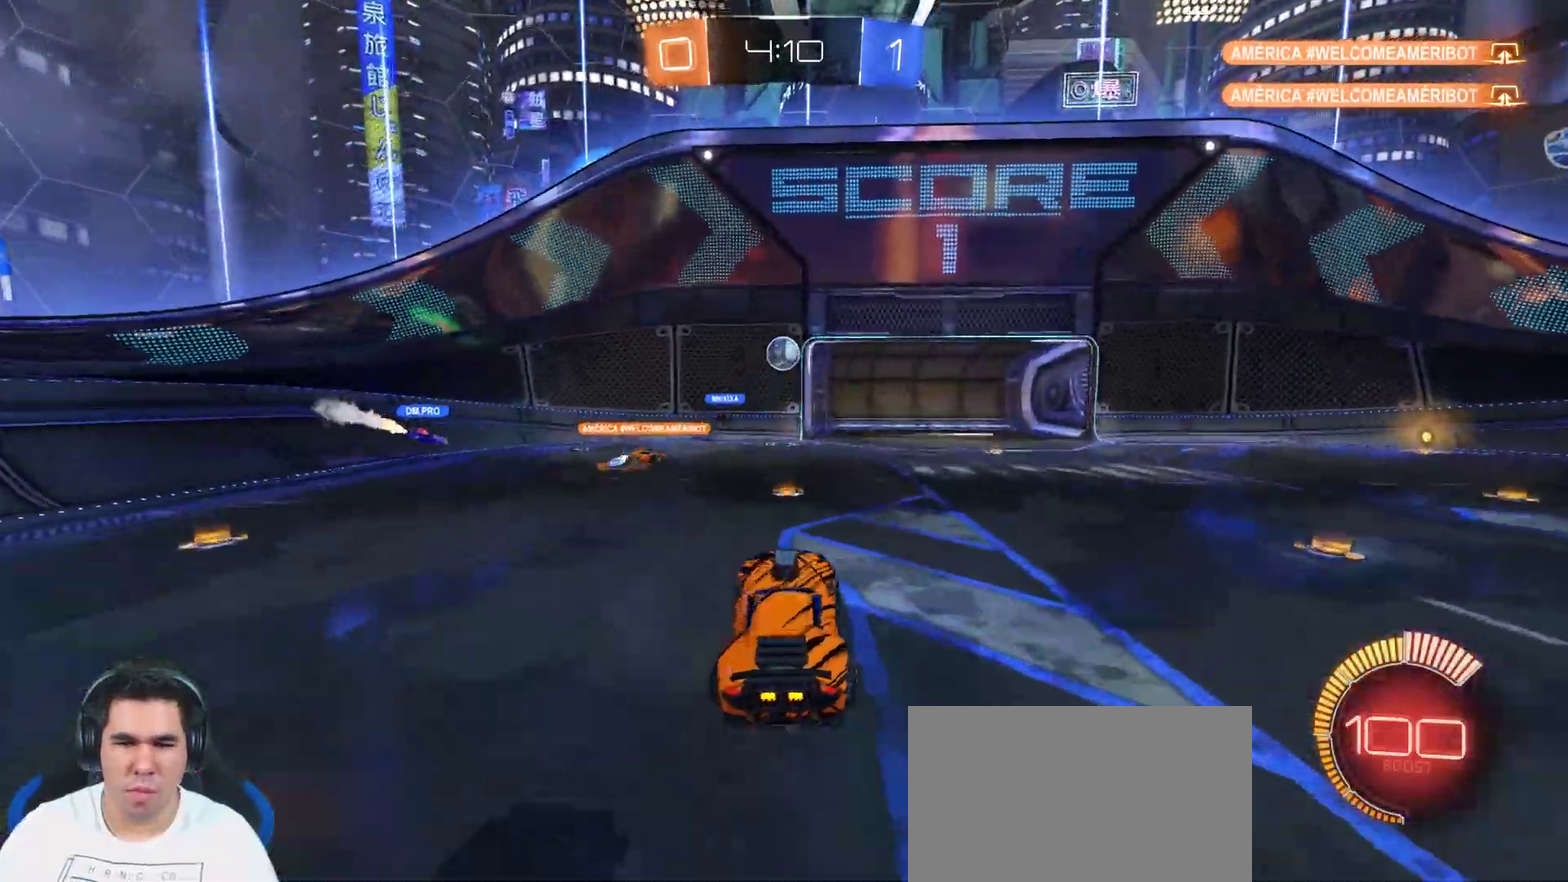
{"buttons": [], "left_stick": "down", "right_stick": "center", "events": [[50, "CIRCLE", "down"], [117, "left_stick", "left"], [250, "left_stick", "center"], [333, "left_stick", "right"], [383, "left_stick", "down-right"], [433, "CIRCLE", "up"], [433, "left_stick", "down"]]}
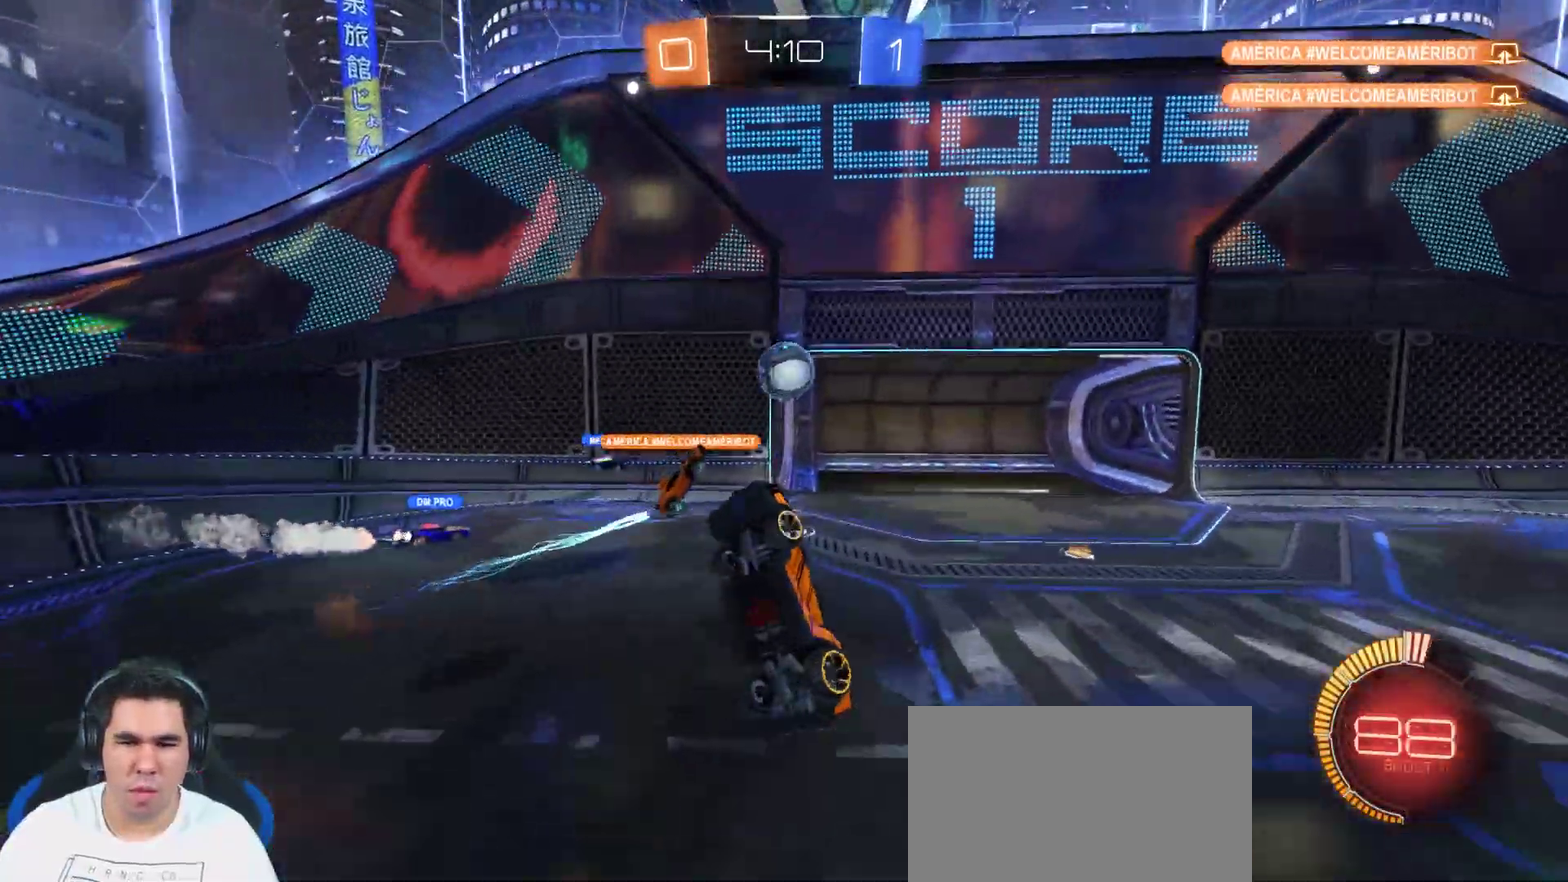
{"buttons": ["CIRCLE"], "left_stick": "up", "right_stick": "center", "events": [[200, "CIRCLE", "down"], [250, "left_stick", "center"], [383, "left_stick", "up"]]}
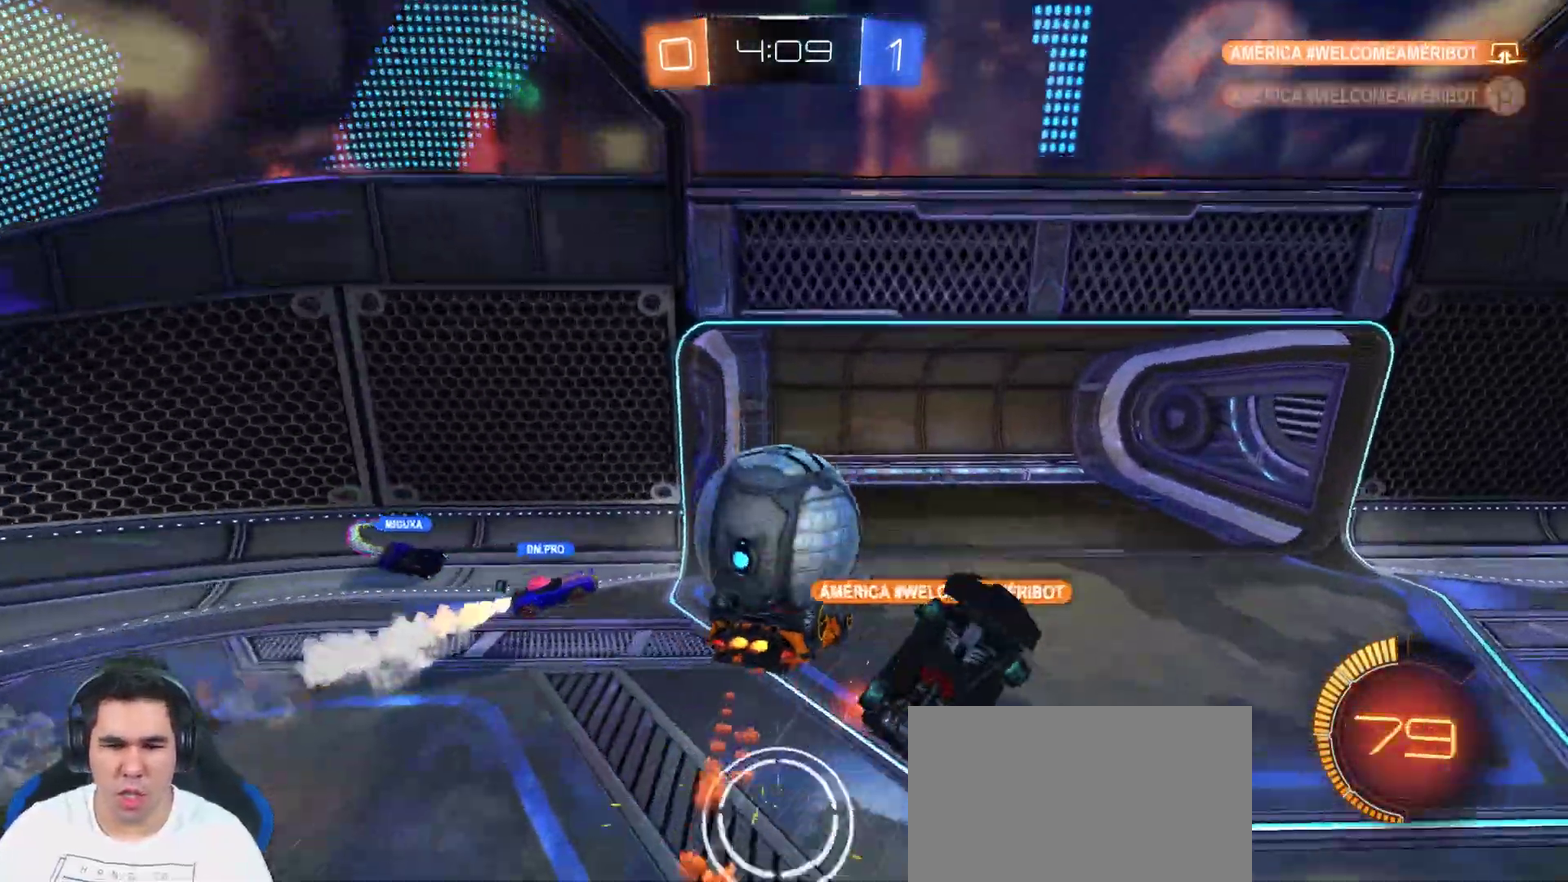
{"buttons": [], "left_stick": "center", "right_stick": "center", "events": [[100, "left_stick", "up-left"], [117, "CIRCLE", "up"], [267, "left_stick", "center"]]}